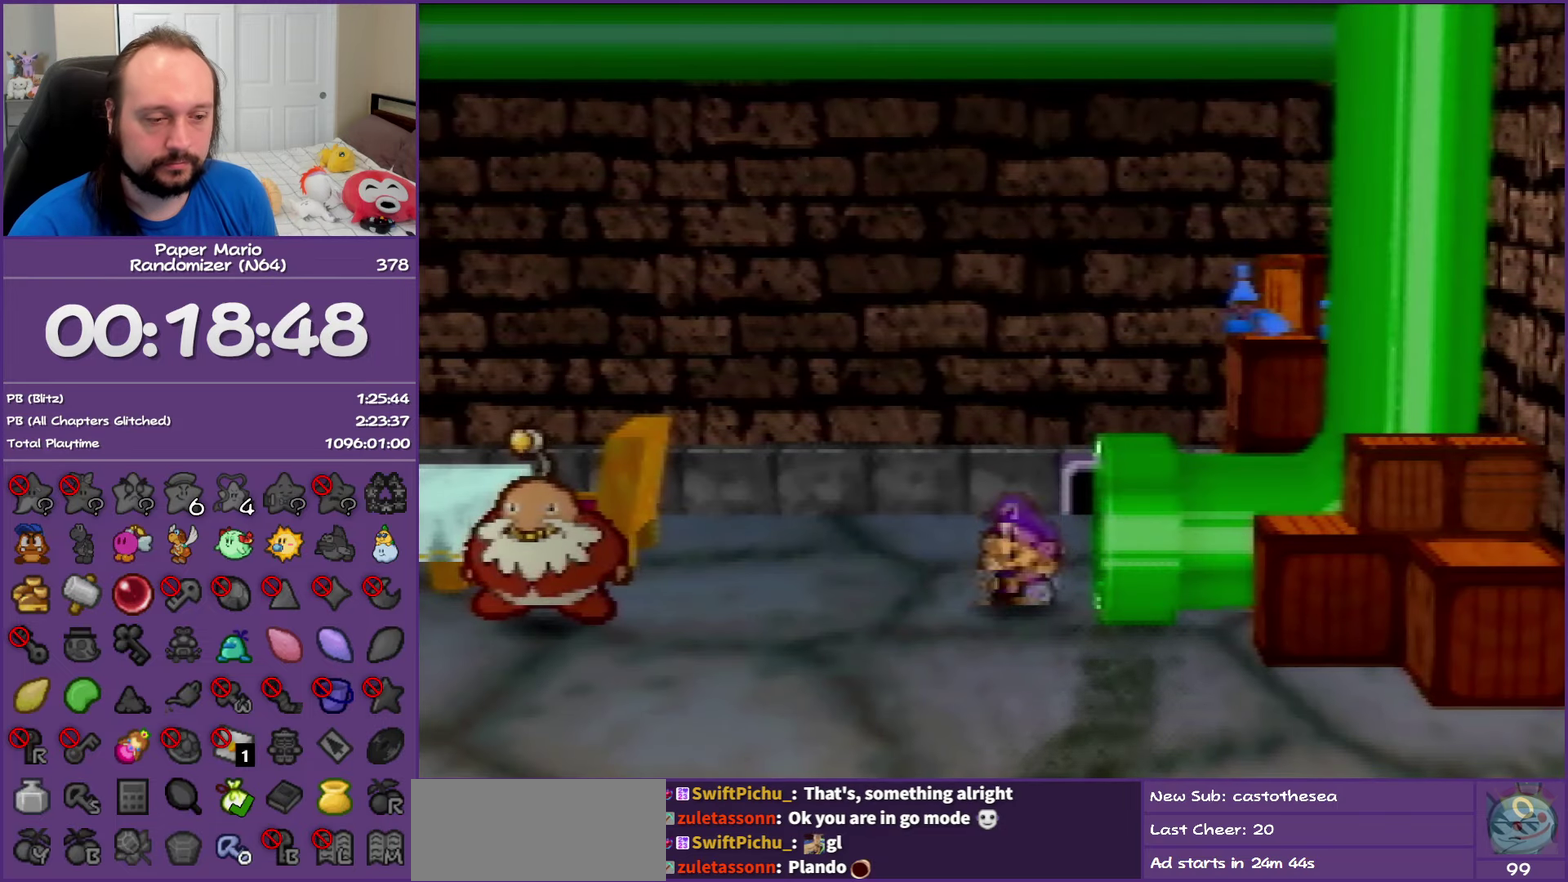
Gameplay with a controller (Nintendo layout); each line is a JSON object with the inputs held at the frame after it. "events" lists button and stick changes between this image and that frame as [ms after this image, input, new state], when the widget could be followed in between. This overlay highlights the sticks when they move; stick clicks (L3) are not distinguishable. Not read: L3 R3.
{"buttons": ["Z"], "left_stick": "left", "events": [[33, "Z", "down"], [100, "Z", "up"], [200, "Z", "down"], [317, "Z", "up"], [400, "Z", "down"]]}
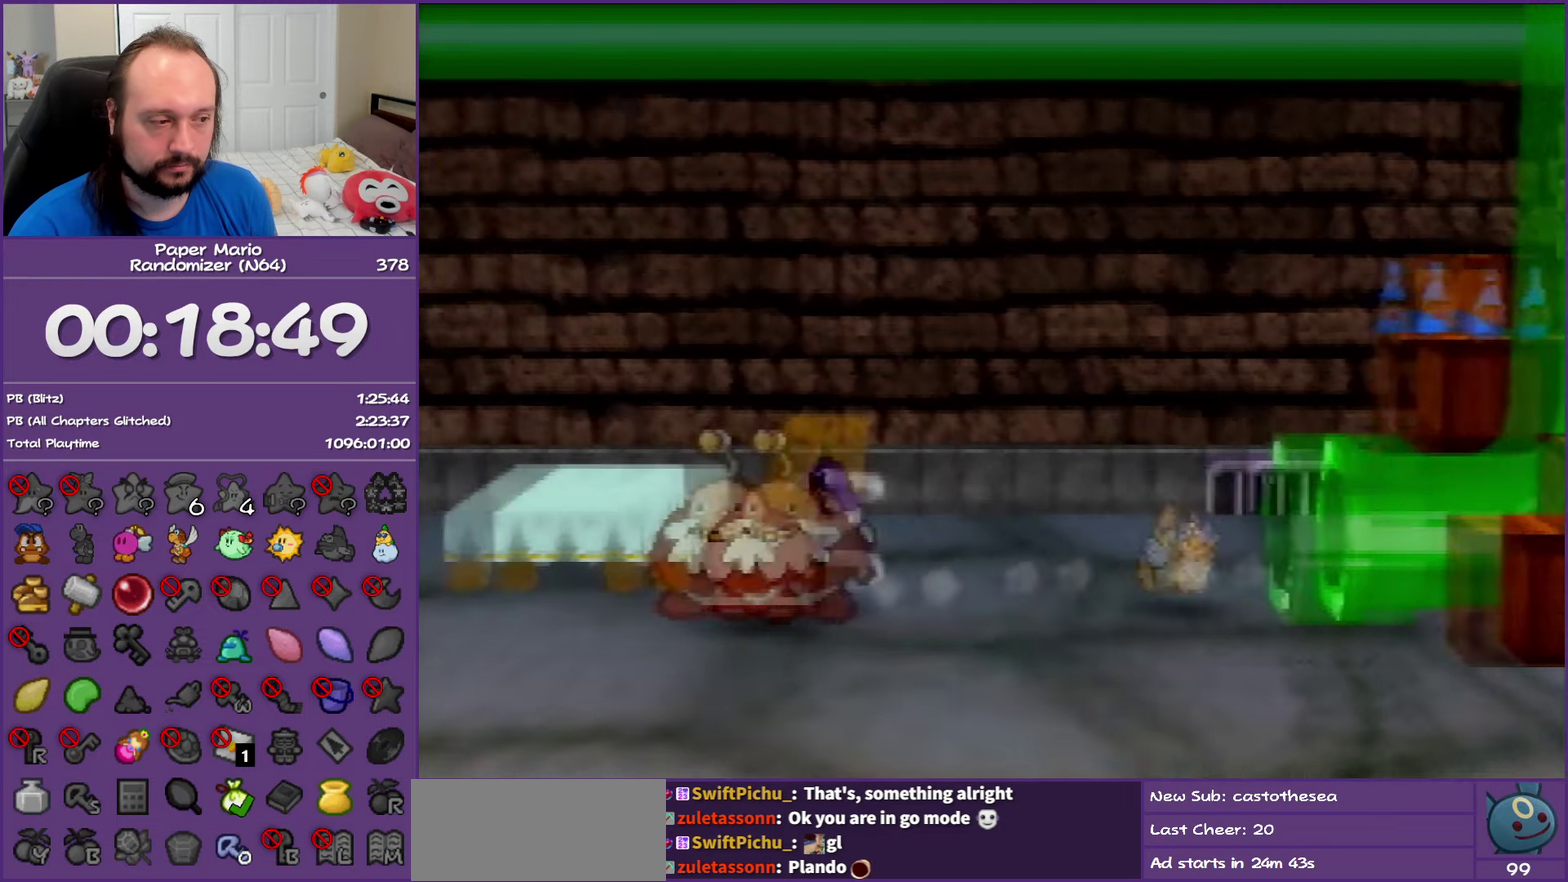
{"buttons": ["A", "B"], "left_stick": "down", "events": [[50, "Z", "up"], [100, "B", "down"], [100, "left_stick", "right"], [200, "left_stick", "down-right"], [267, "left_stick", "down"], [500, "A", "down"]]}
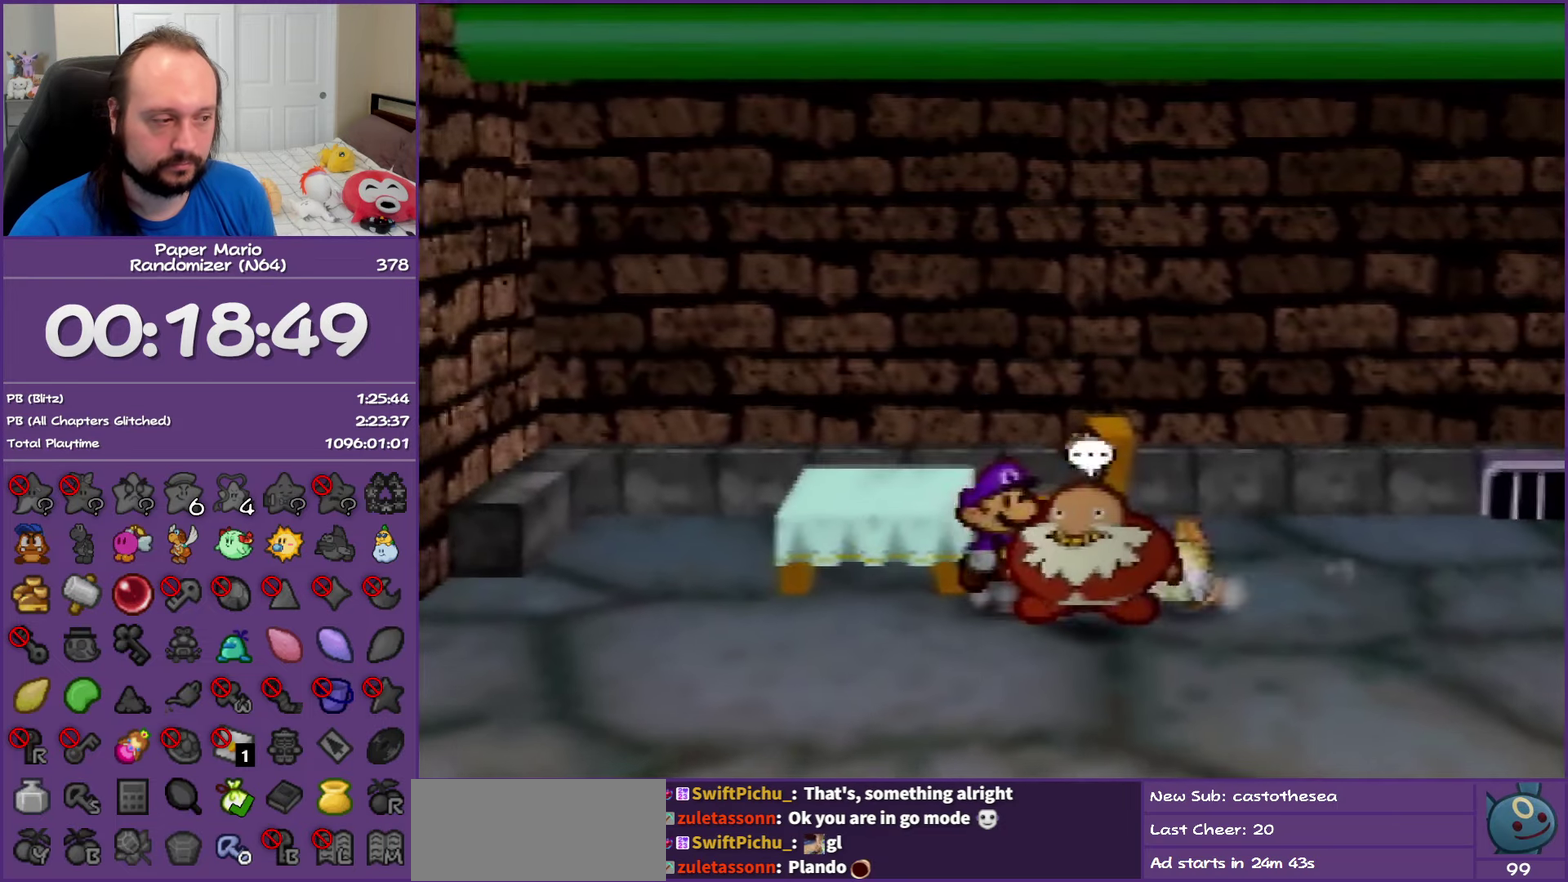
{"buttons": ["B"], "left_stick": "center", "events": [[200, "A", "up"], [200, "left_stick", "center"]]}
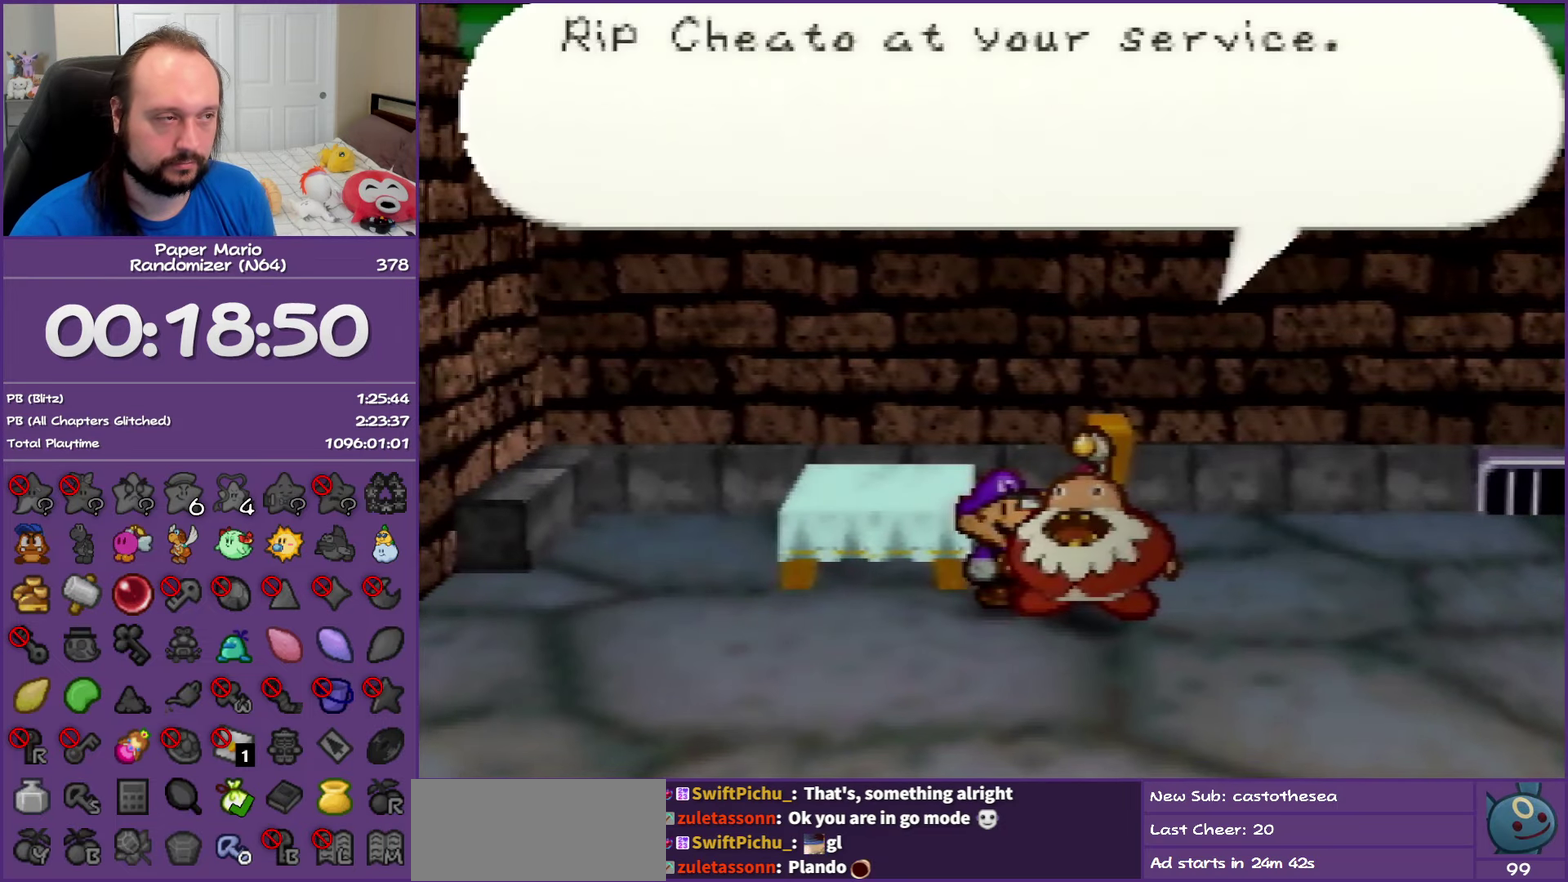
{"buttons": ["B"], "left_stick": "center", "events": []}
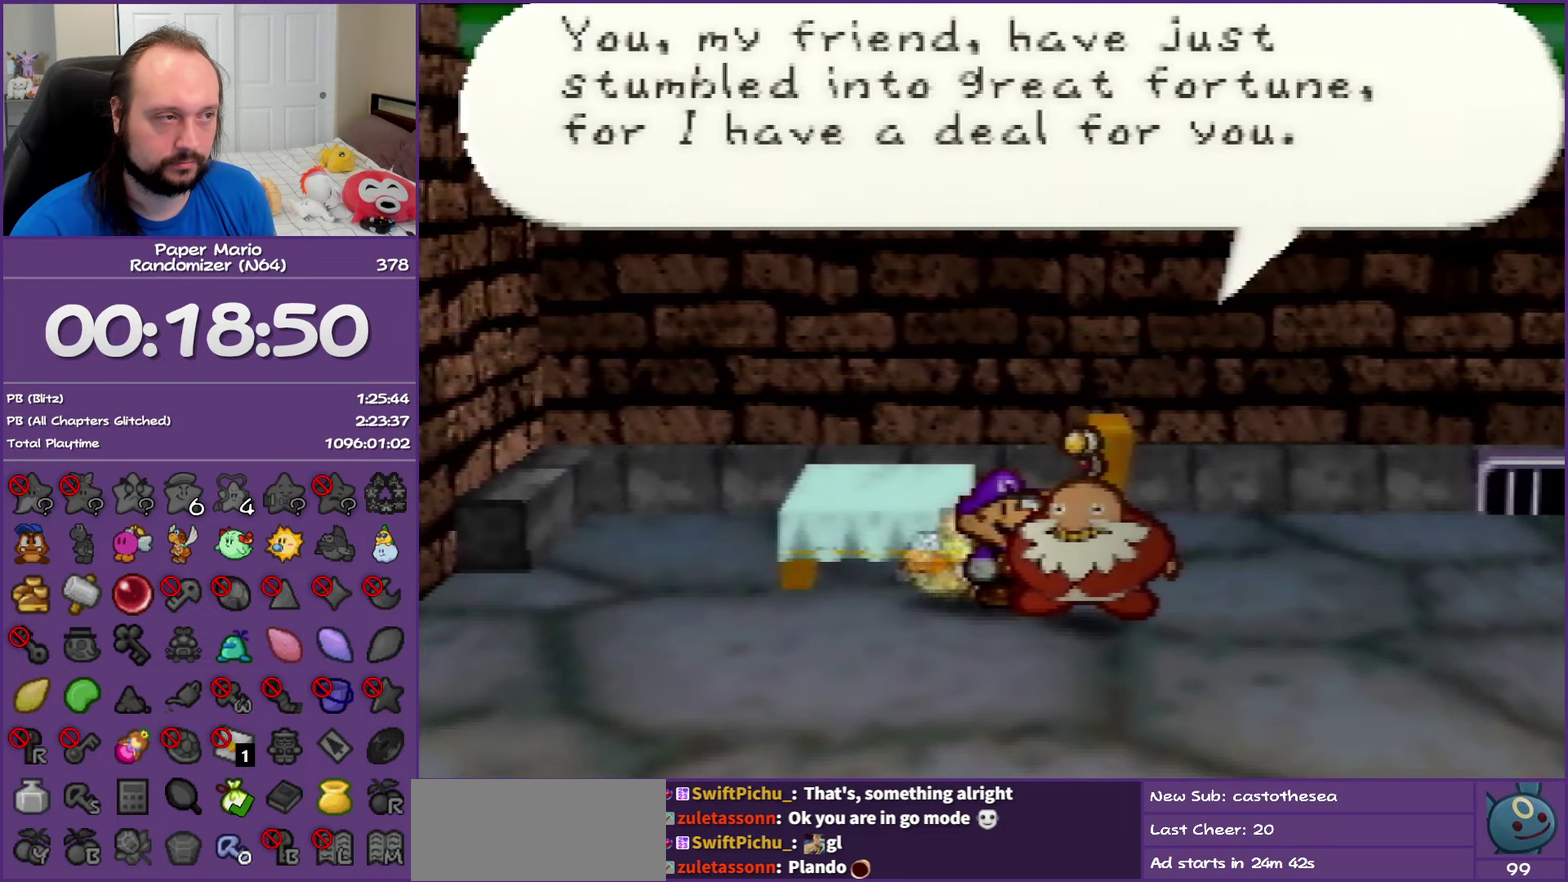
{"buttons": ["A", "B"], "left_stick": "center", "events": [[433, "A", "down"]]}
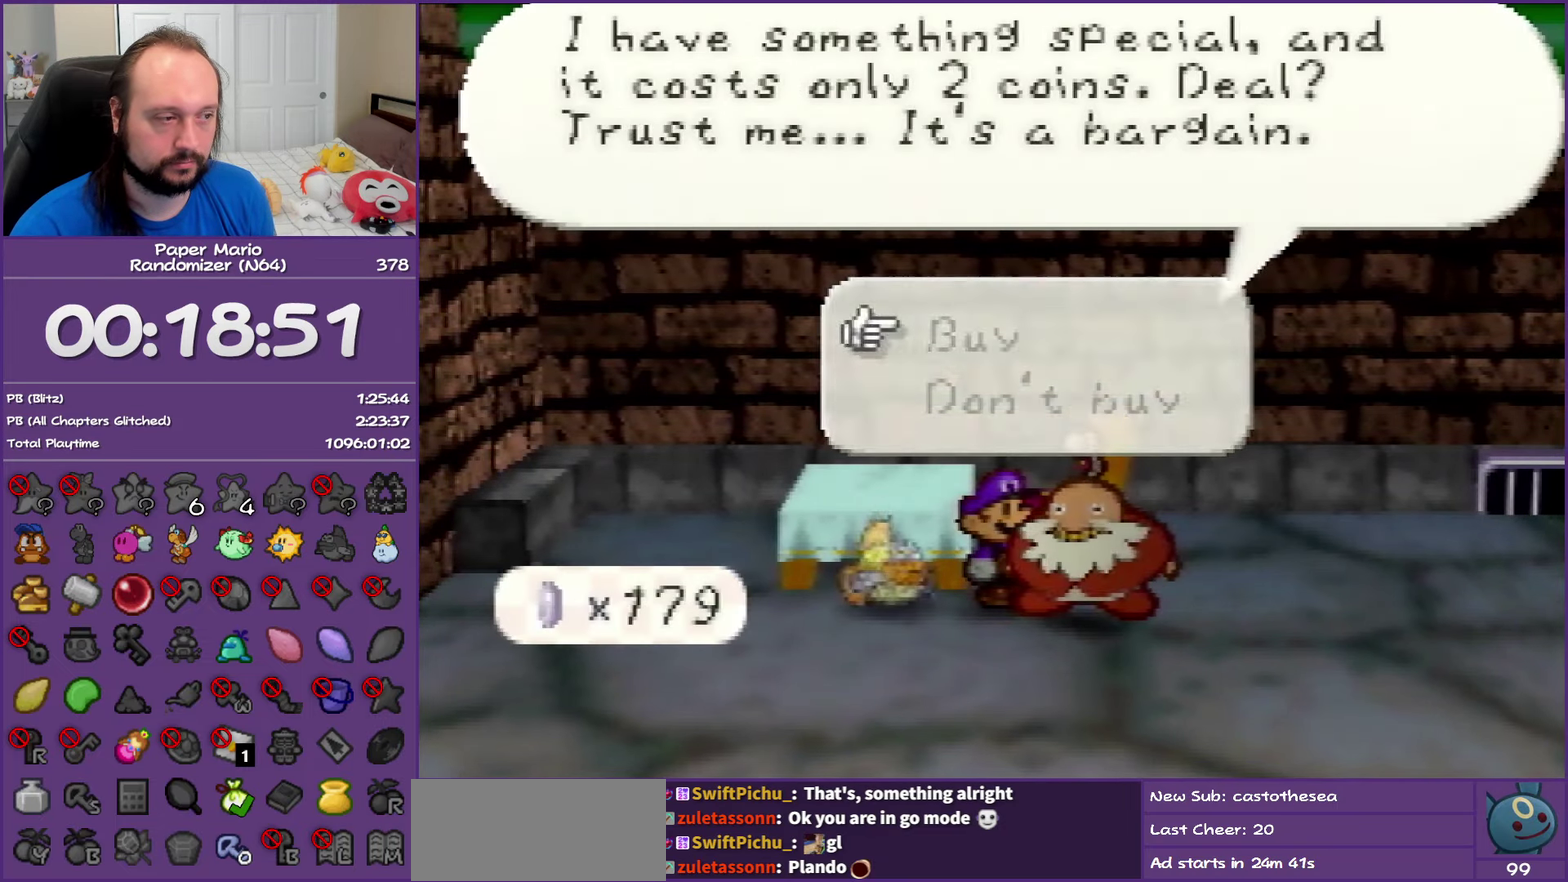
{"buttons": ["B"], "left_stick": "center", "events": [[100, "A", "up"]]}
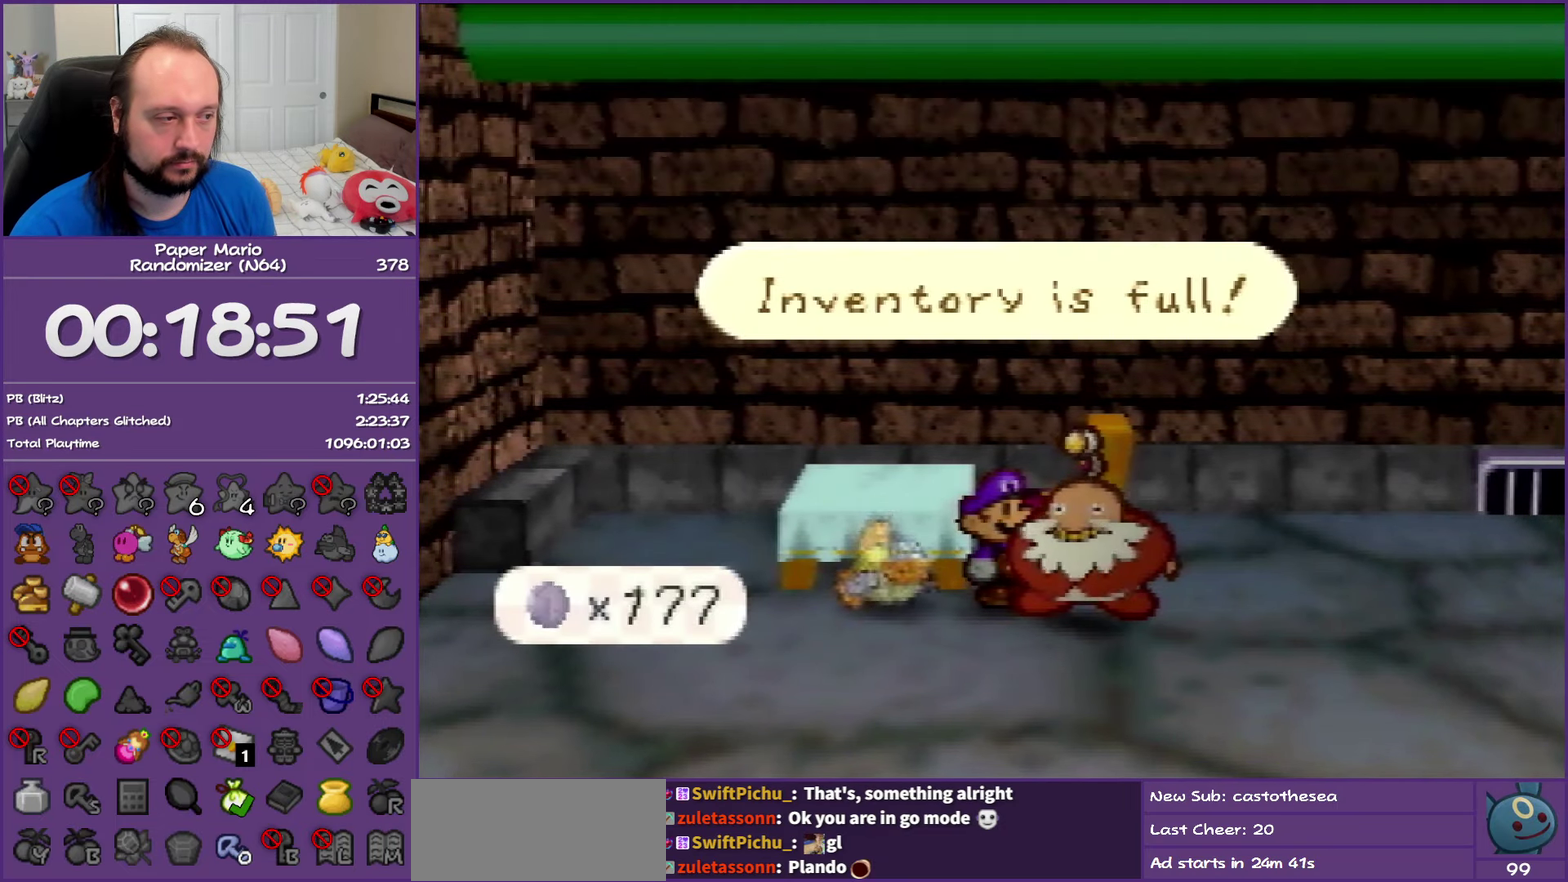
{"buttons": ["A", "B"], "left_stick": "center", "events": [[83, "left_stick", "left"], [200, "left_stick", "down-left"], [283, "left_stick", "down-right"], [350, "A", "down"], [350, "left_stick", "right"], [400, "left_stick", "center"]]}
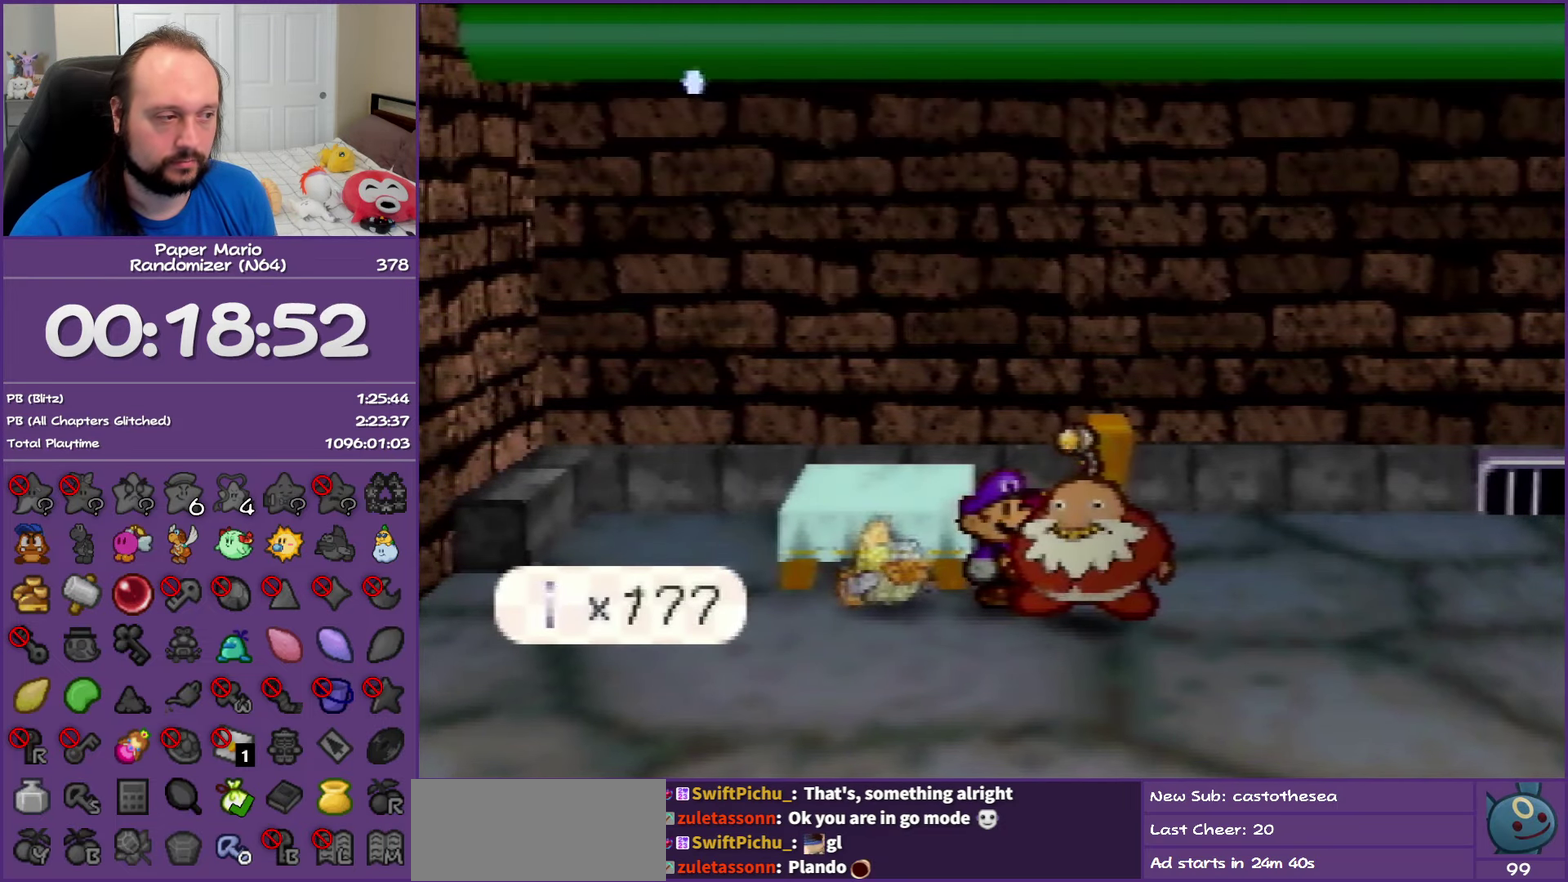
{"buttons": ["B"], "left_stick": "center", "events": [[50, "A", "up"]]}
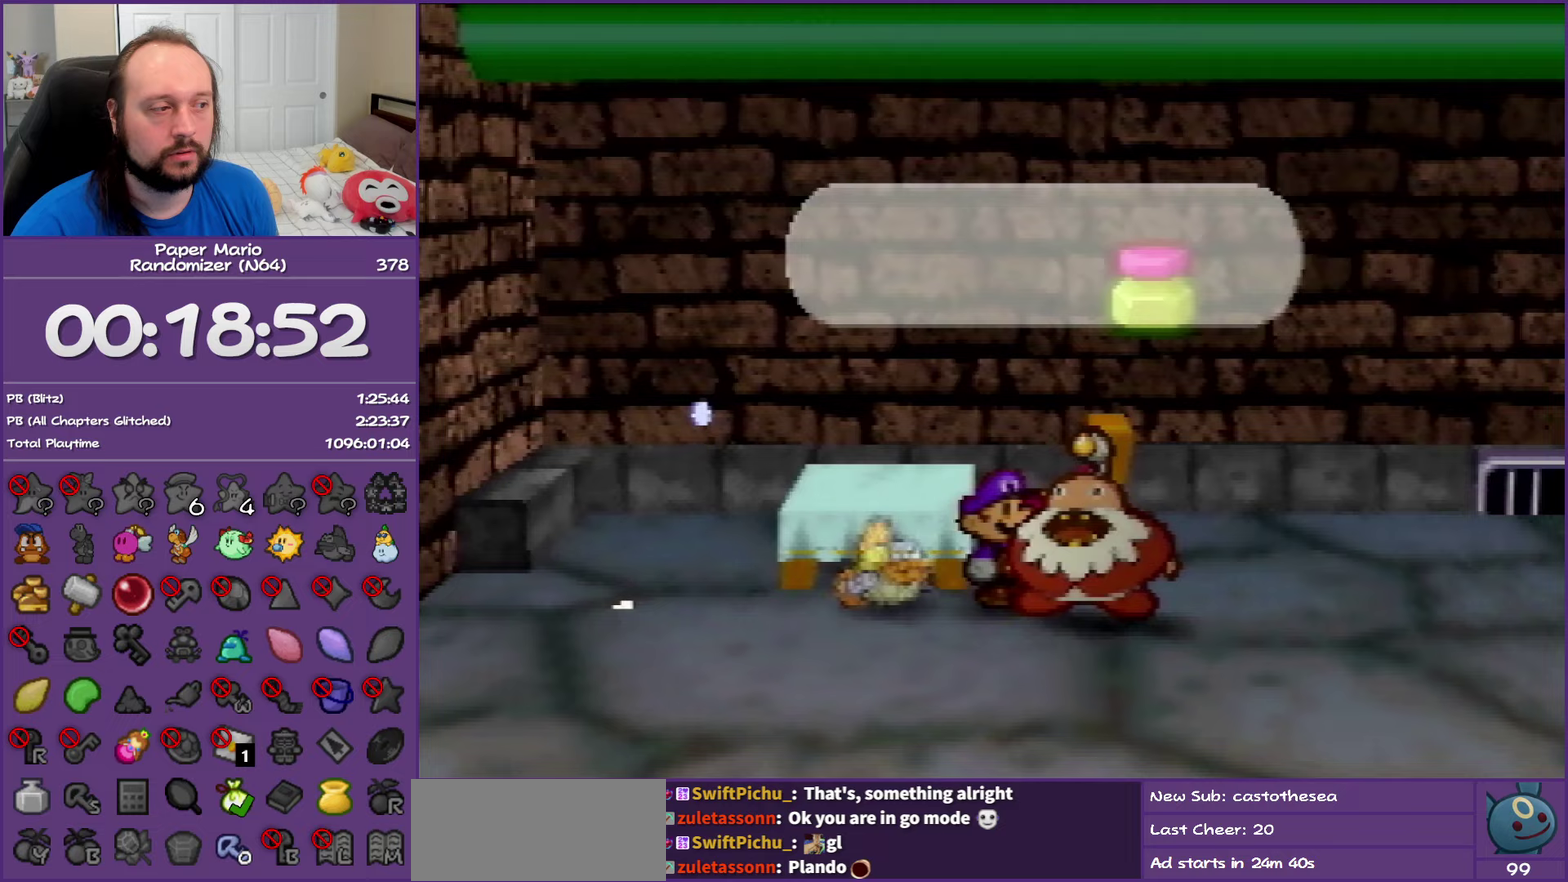
{"buttons": ["B"], "left_stick": "center", "events": []}
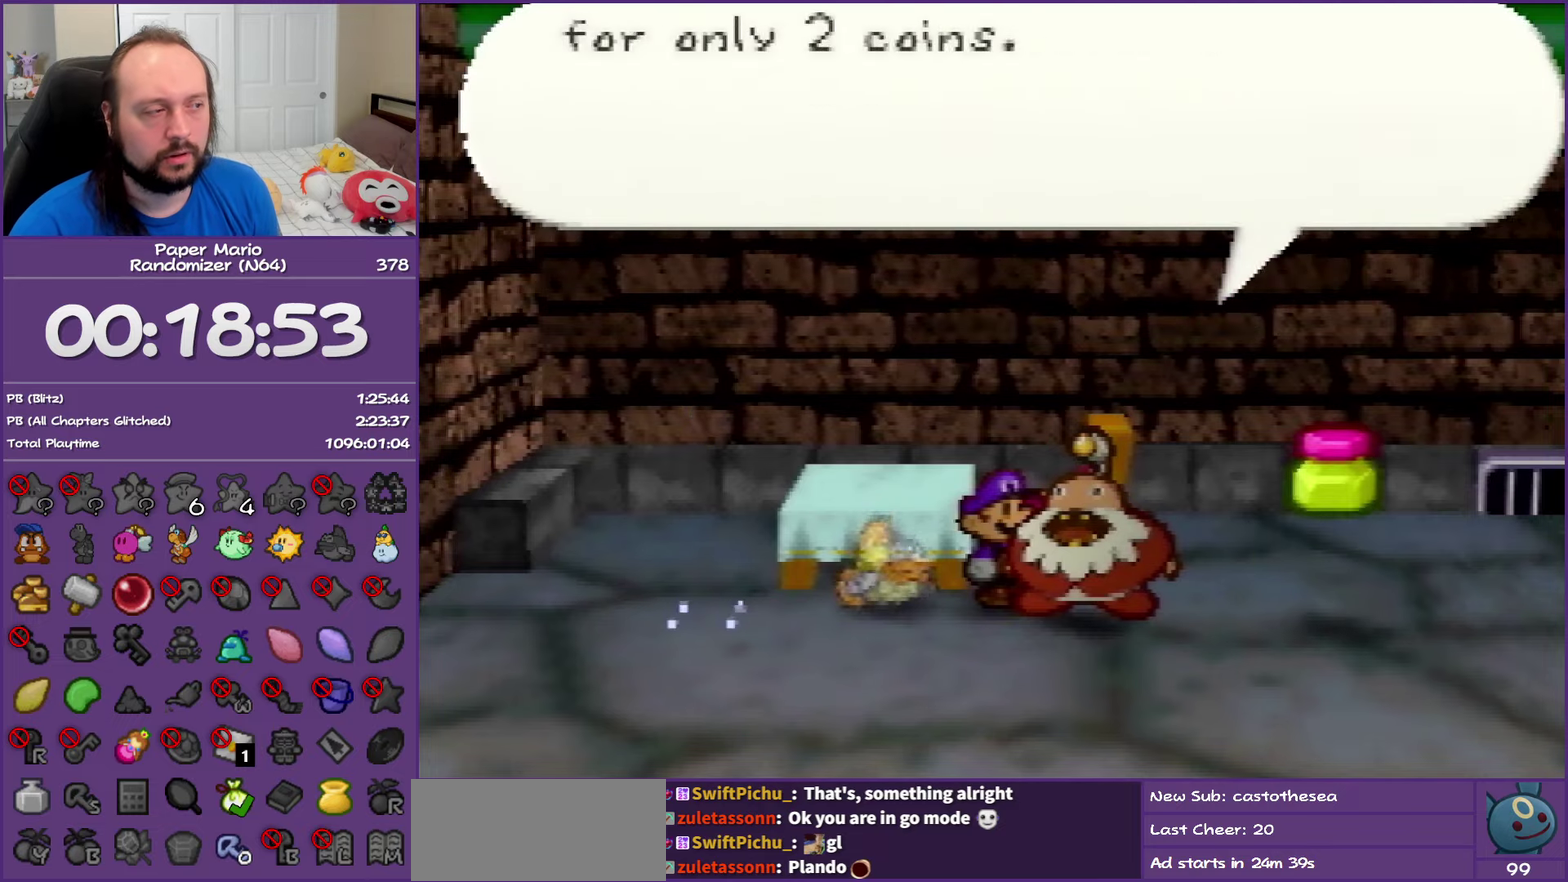
{"buttons": ["B"], "left_stick": "center", "events": []}
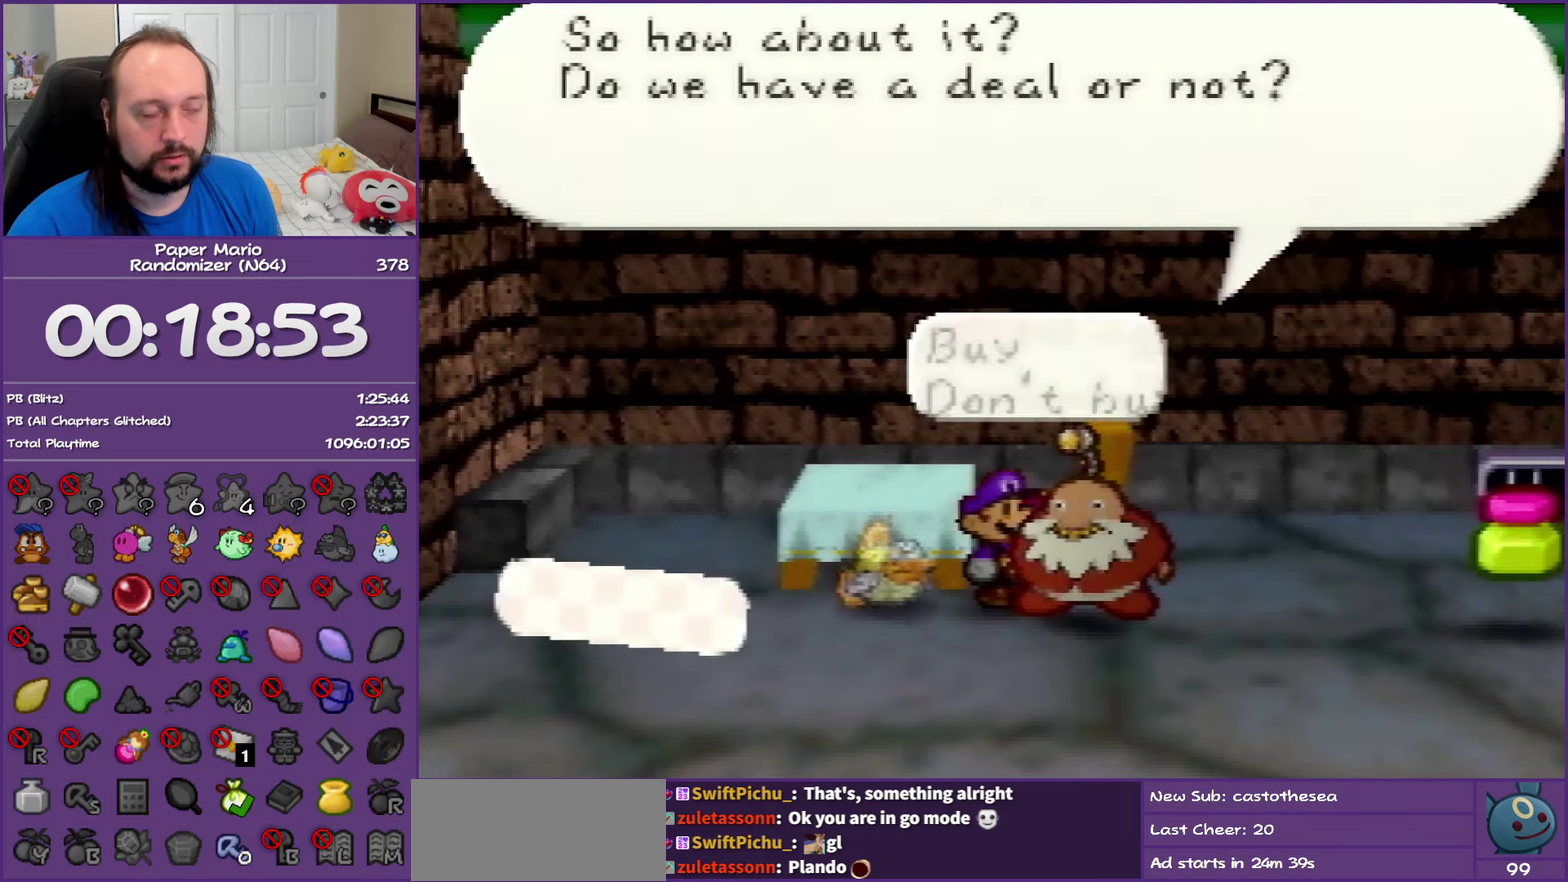
{"buttons": ["A", "B"], "left_stick": "center", "events": [[350, "A", "down"]]}
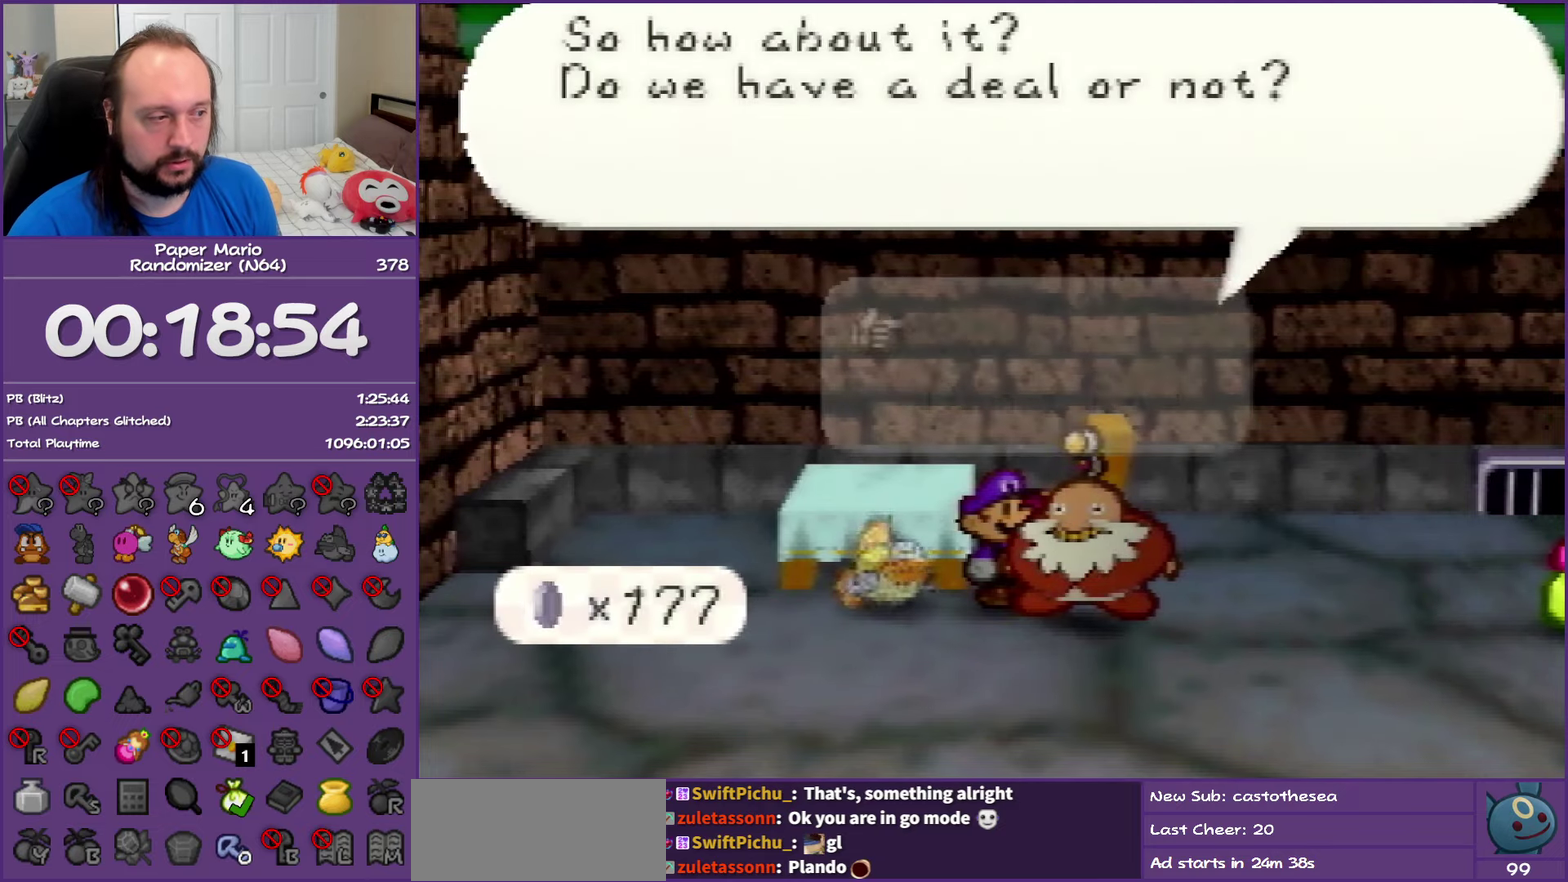
{"buttons": ["B"], "left_stick": "center", "events": [[33, "A", "up"]]}
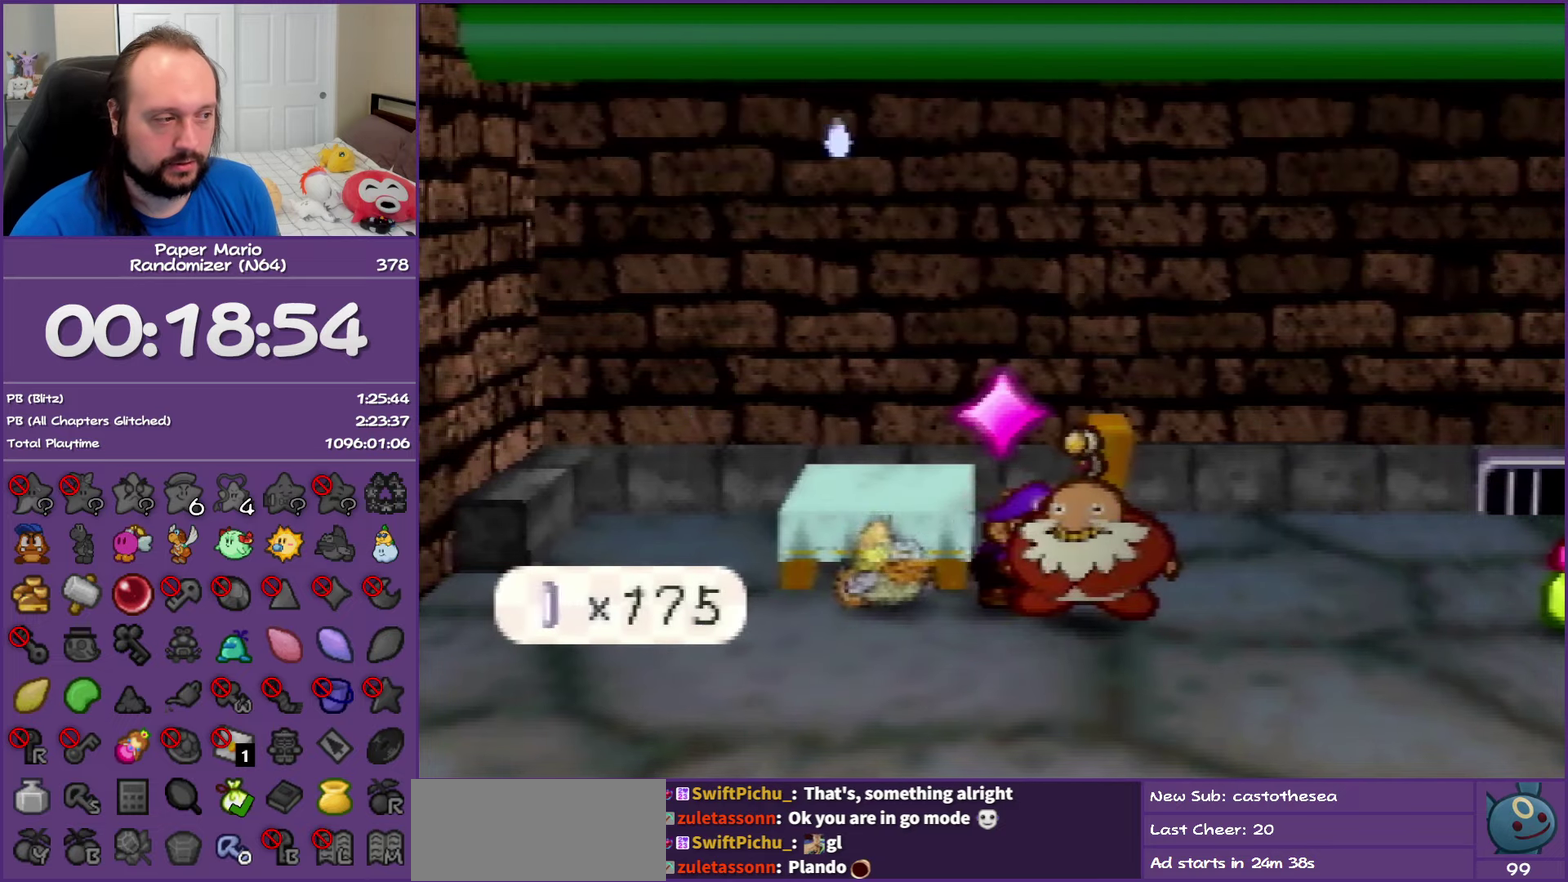
{"buttons": ["B"], "left_stick": "center", "events": [[283, "A", "down"], [450, "A", "up"]]}
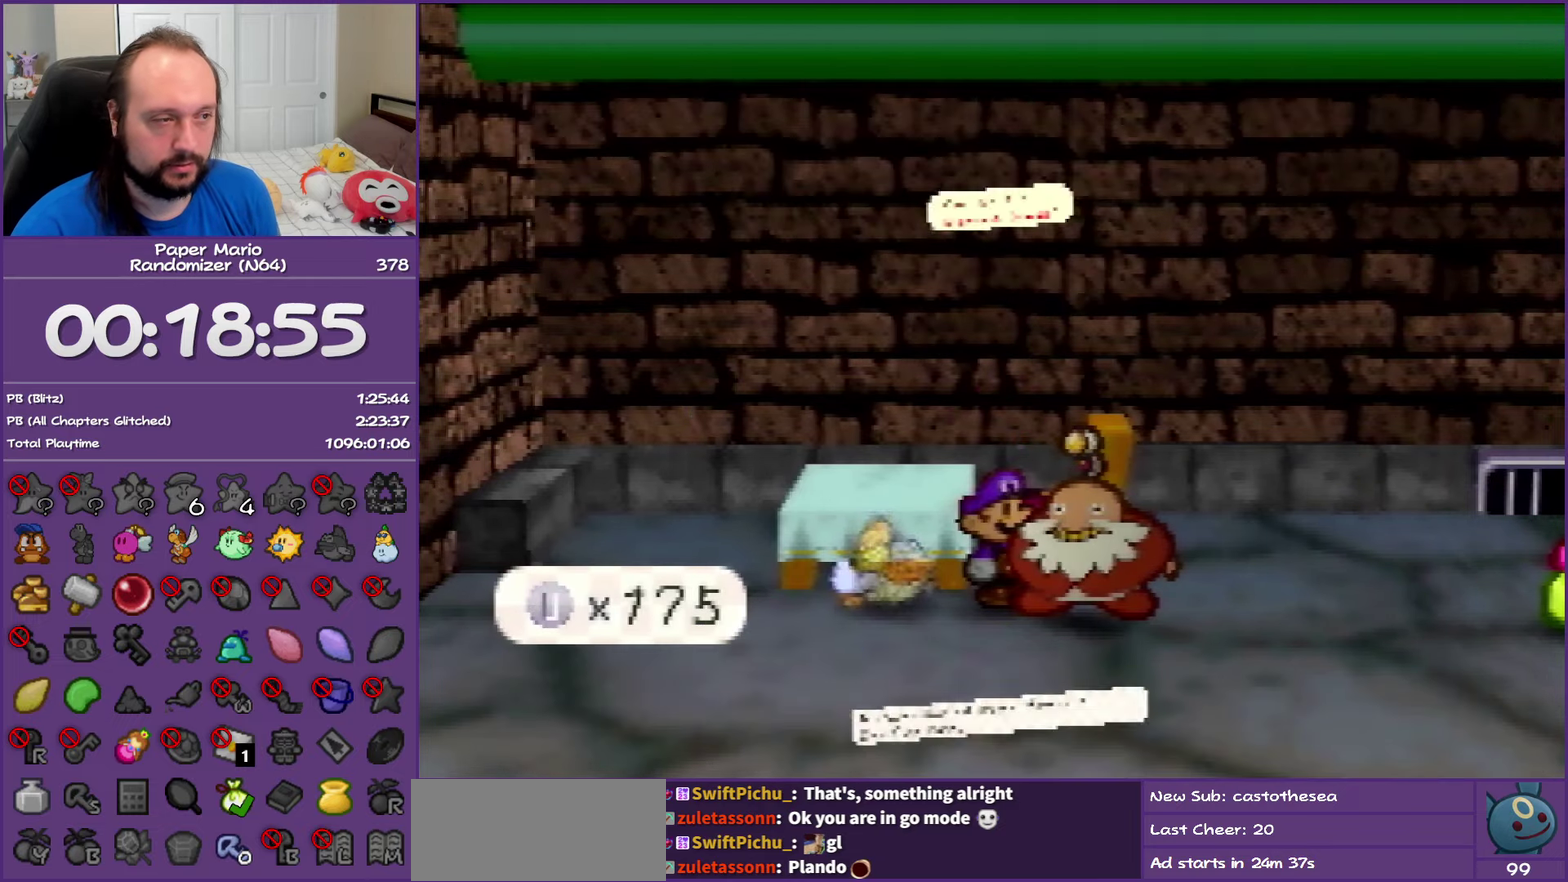
{"buttons": ["B"], "left_stick": "center", "events": []}
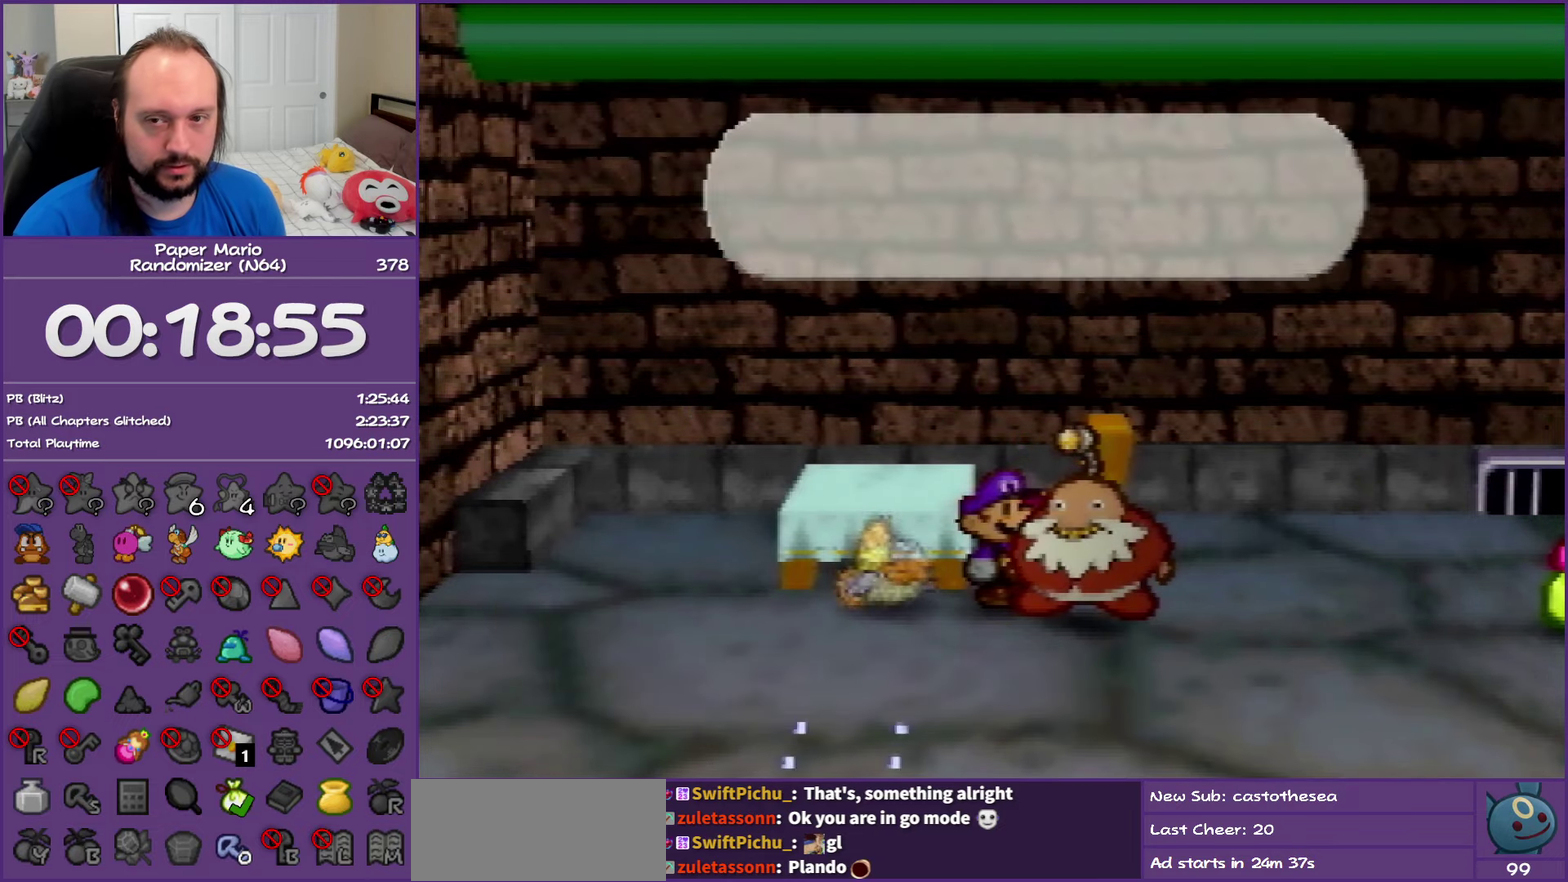
{"buttons": ["B"], "left_stick": "center", "events": []}
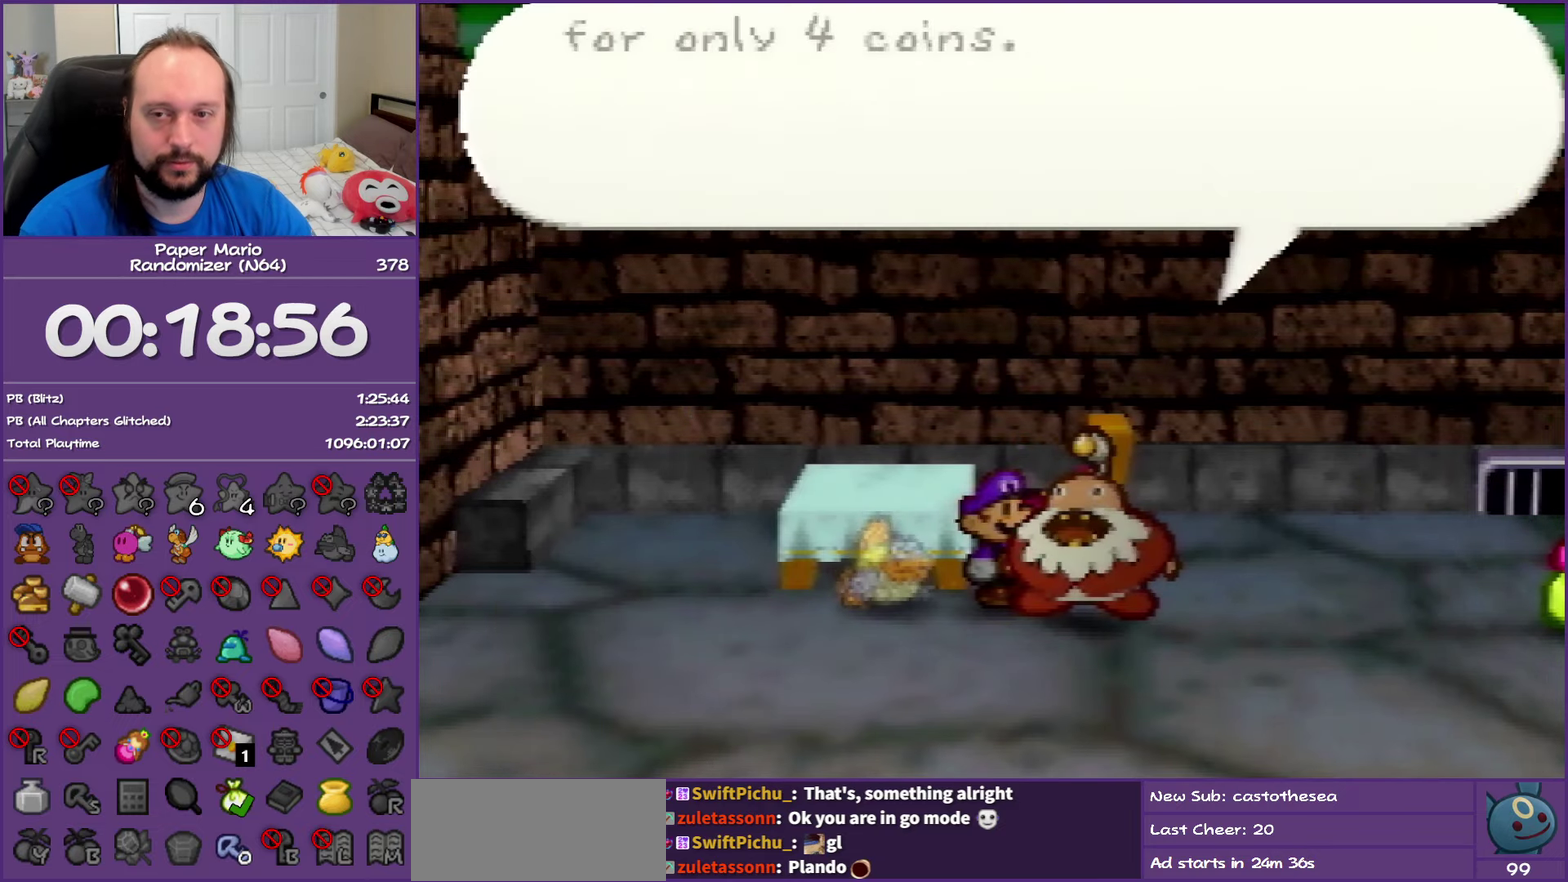
{"buttons": ["B"], "left_stick": "center", "events": []}
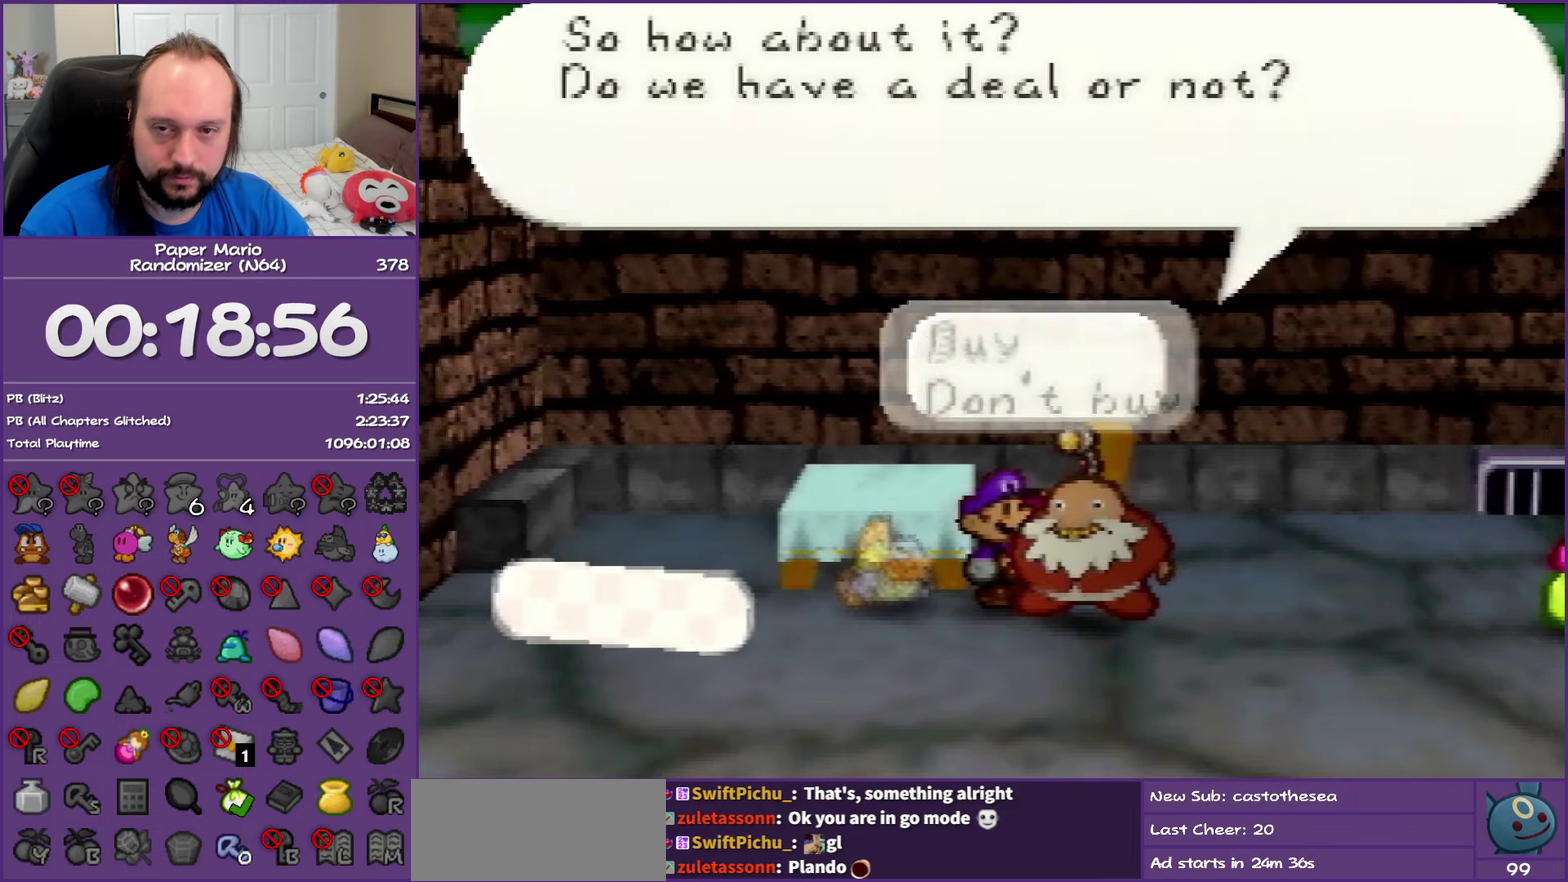
{"buttons": ["B"], "left_stick": "center", "events": [[217, "A", "down"], [367, "A", "up"]]}
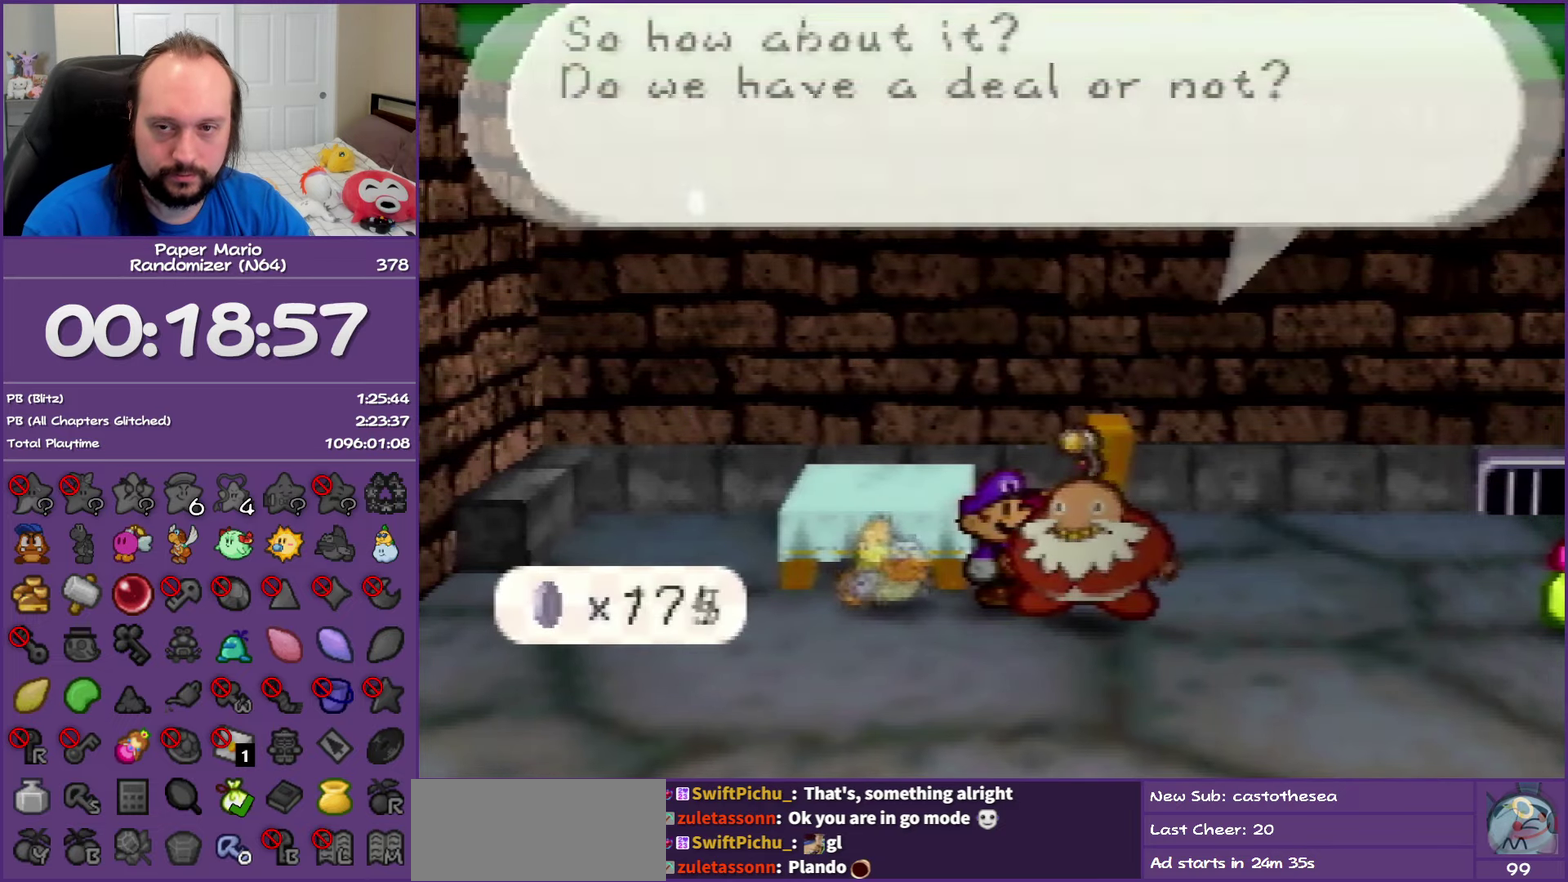
{"buttons": ["A", "B"], "left_stick": "center", "events": [[500, "A", "down"]]}
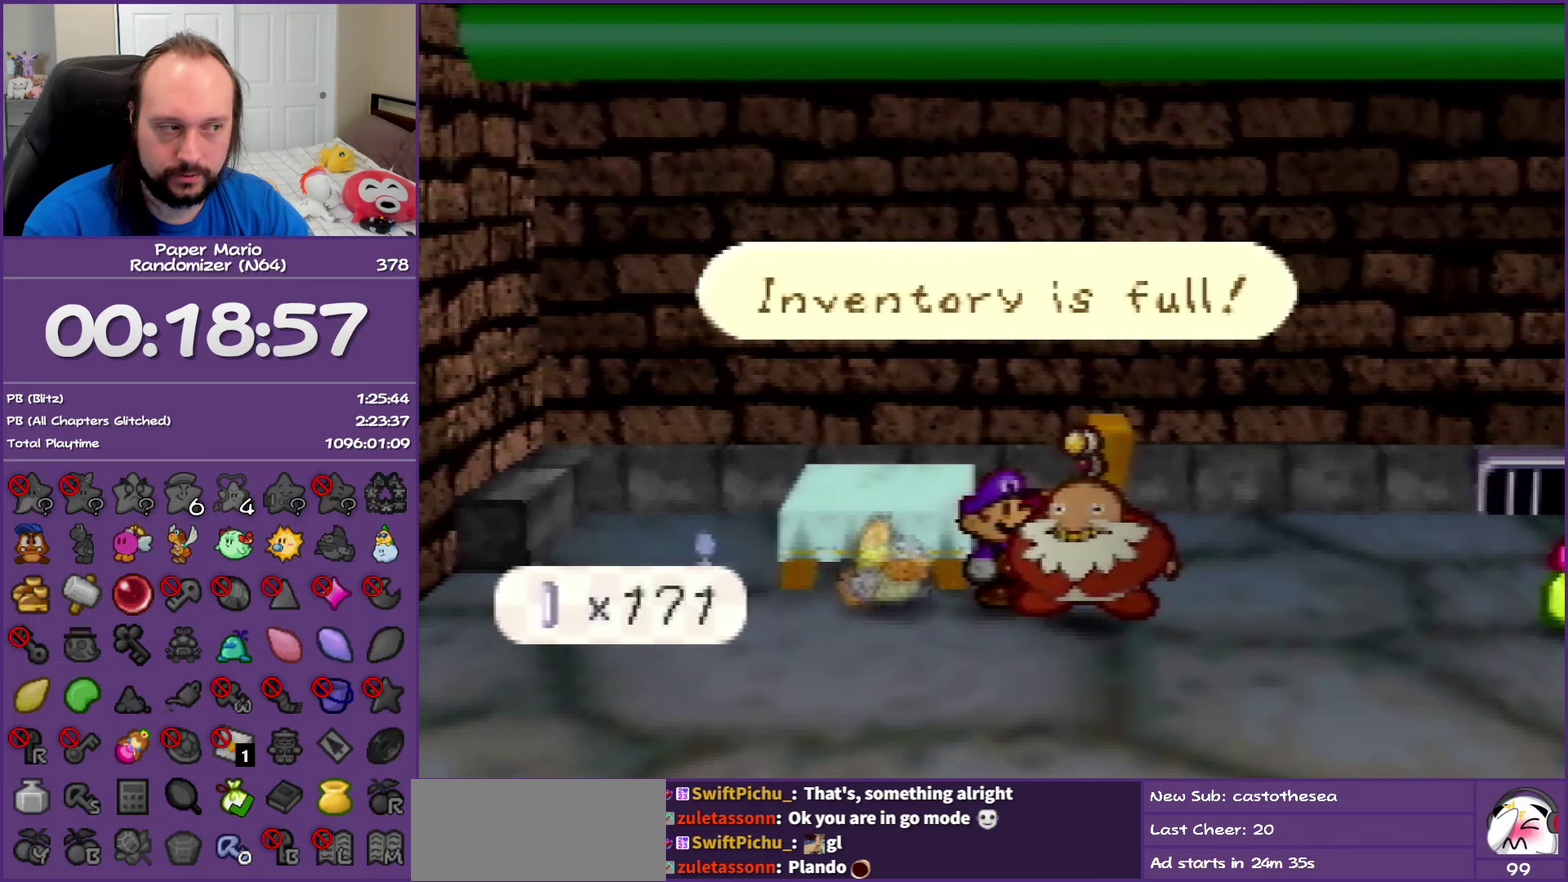
{"buttons": ["B"], "left_stick": "center", "events": [[183, "A", "up"]]}
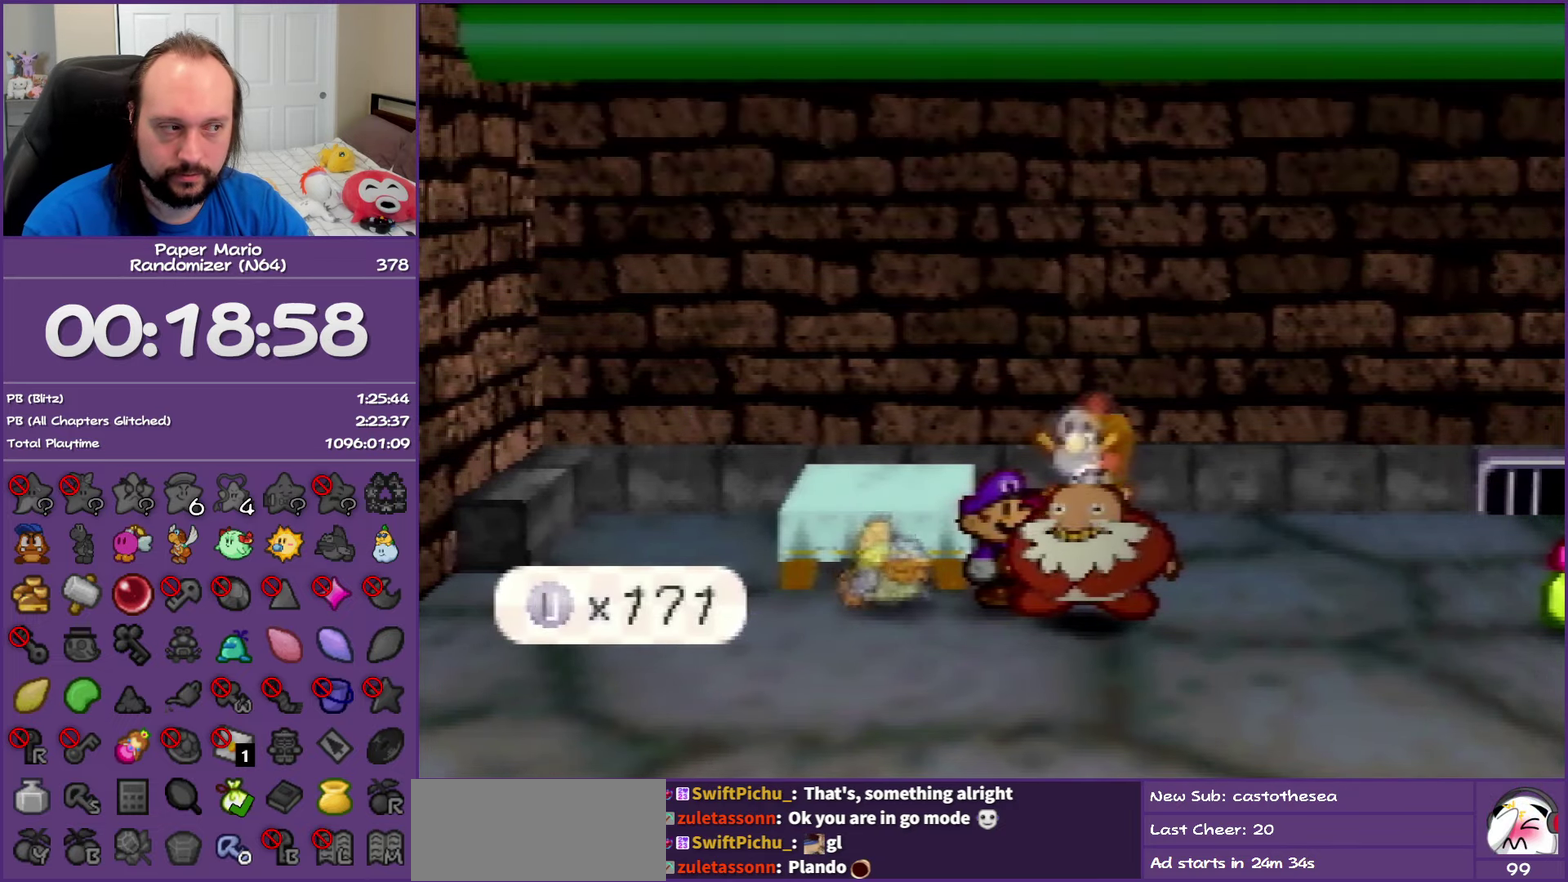
{"buttons": ["B"], "left_stick": "center", "events": []}
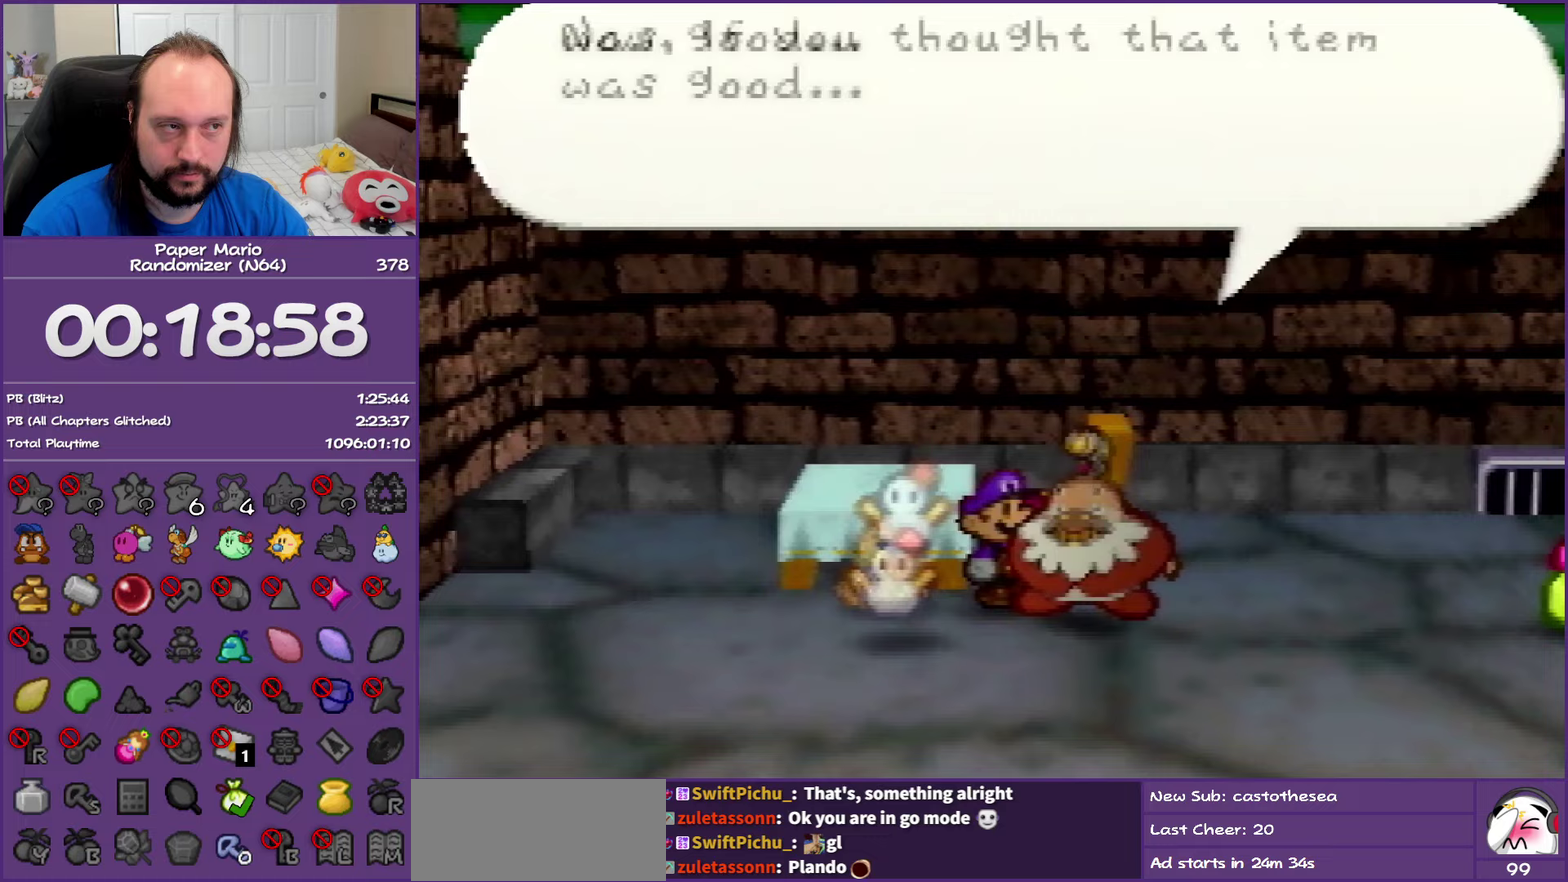
{"buttons": ["B"], "left_stick": "center", "events": []}
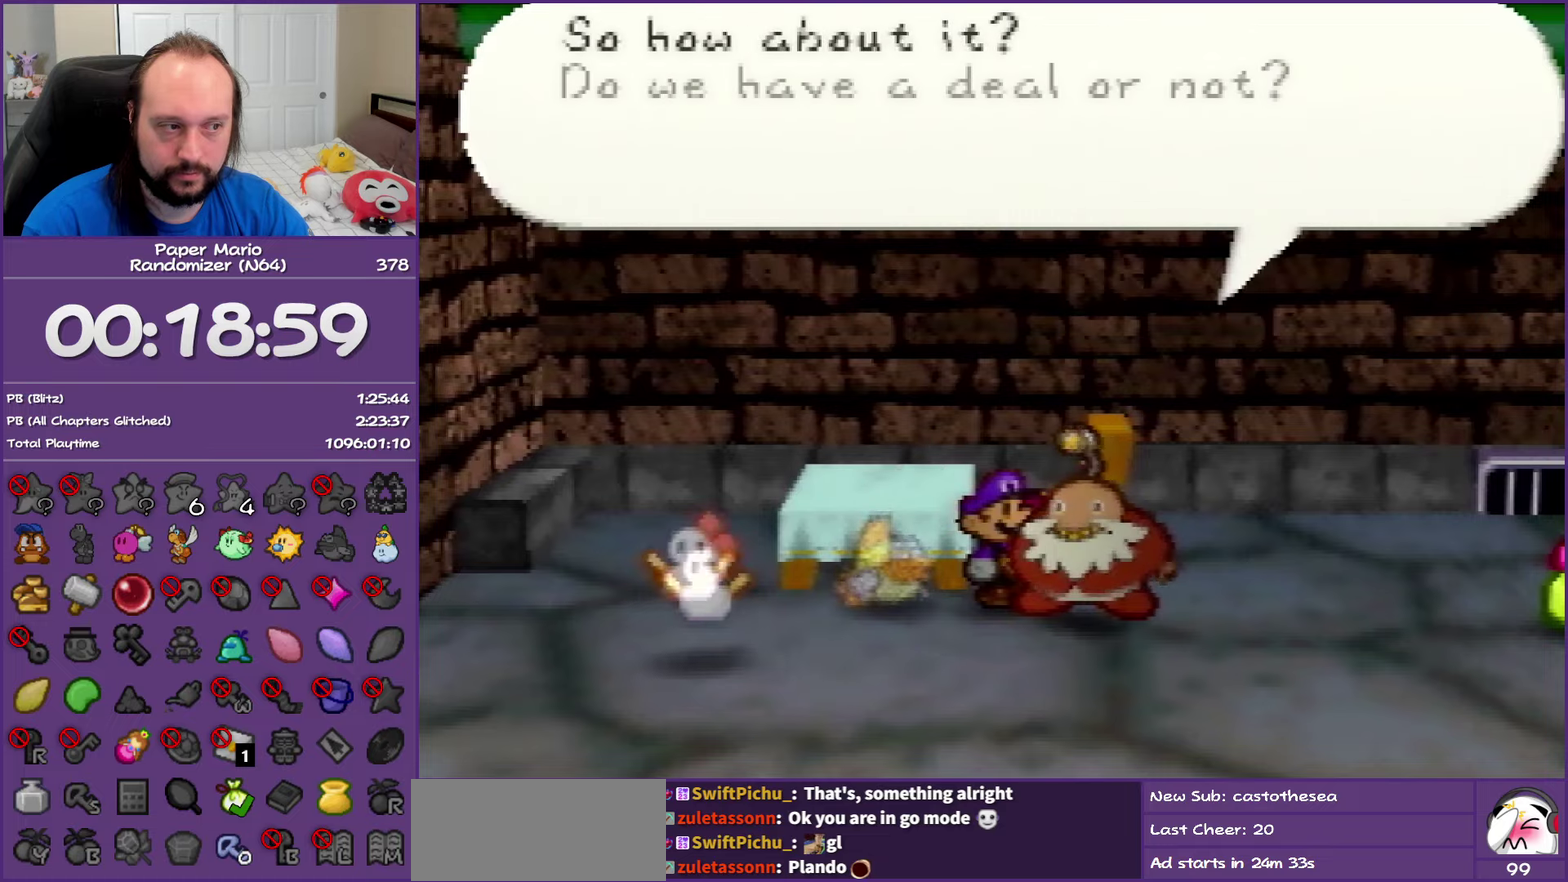
{"buttons": ["A", "B"], "left_stick": "center", "events": [[367, "A", "down"]]}
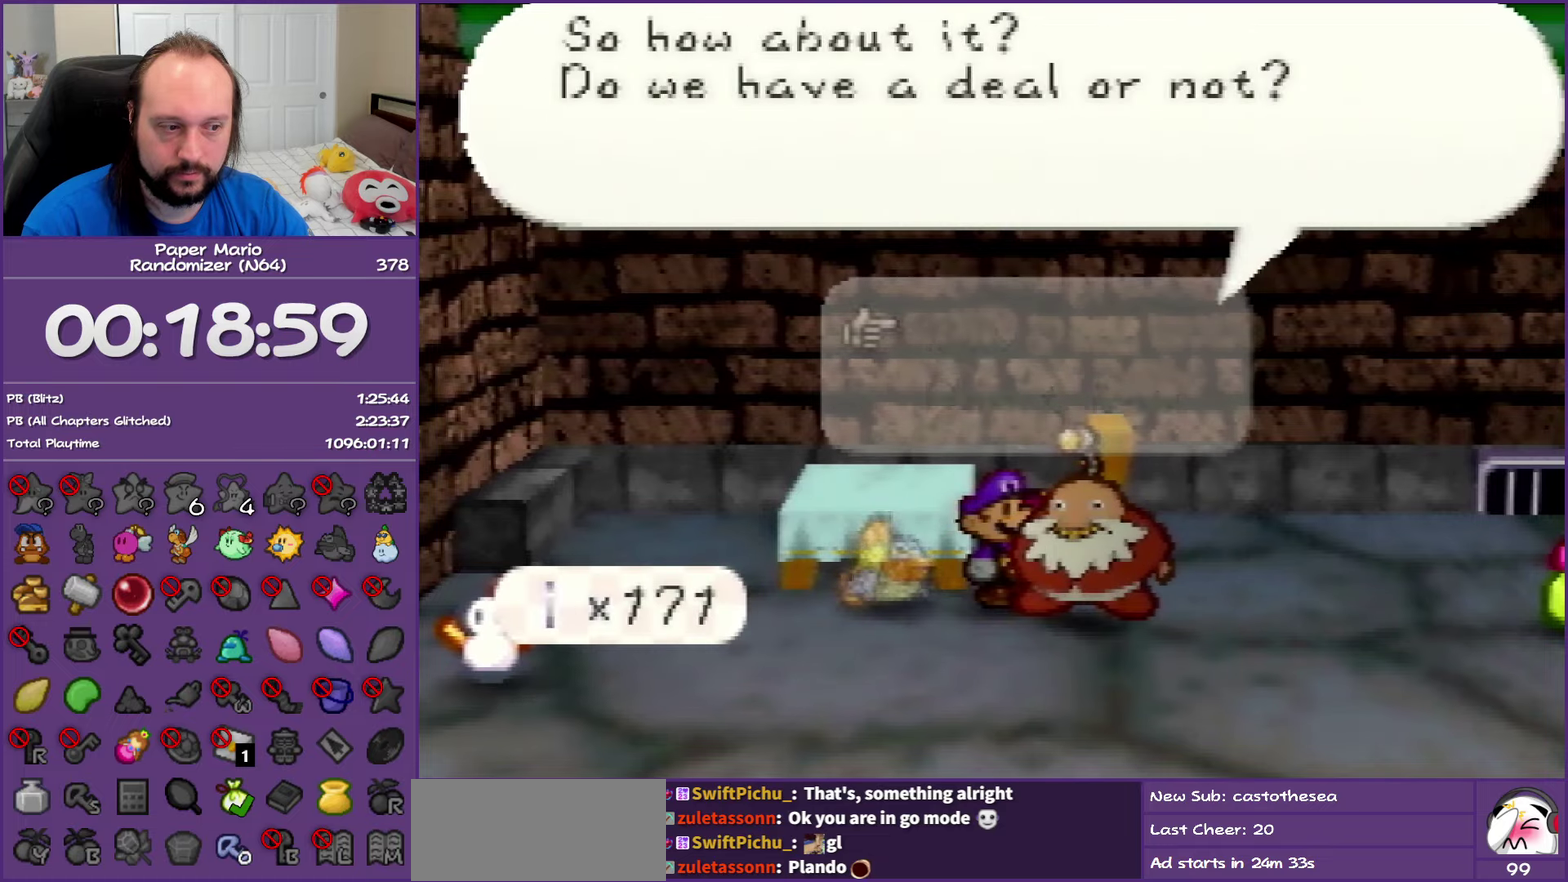
{"buttons": ["B"], "left_stick": "center", "events": [[33, "A", "up"]]}
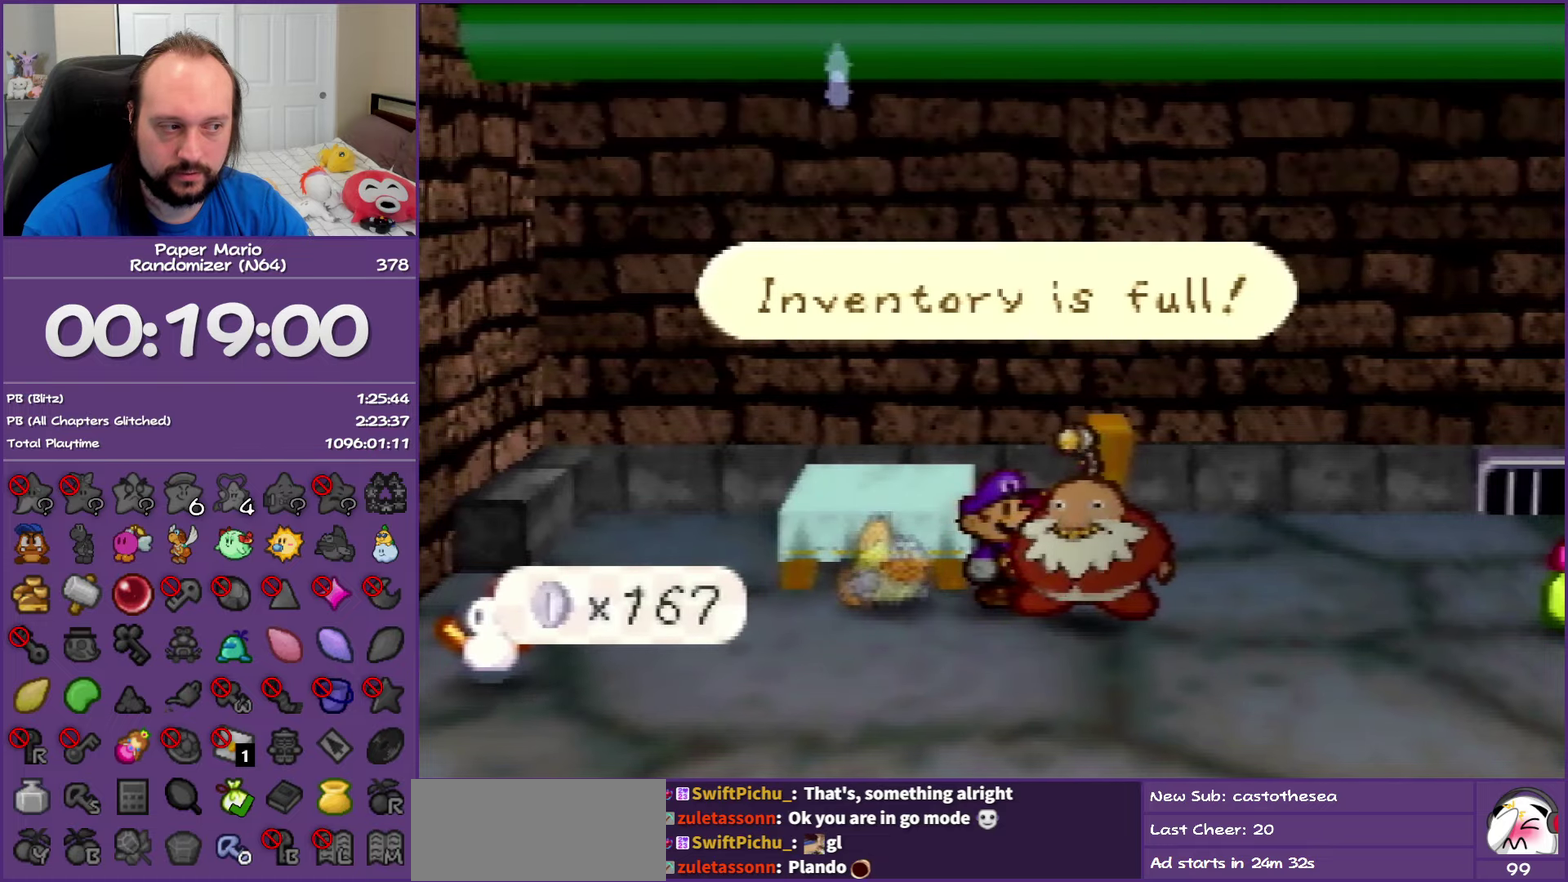
{"buttons": ["B"], "left_stick": "center", "events": [[133, "A", "down"], [317, "A", "up"]]}
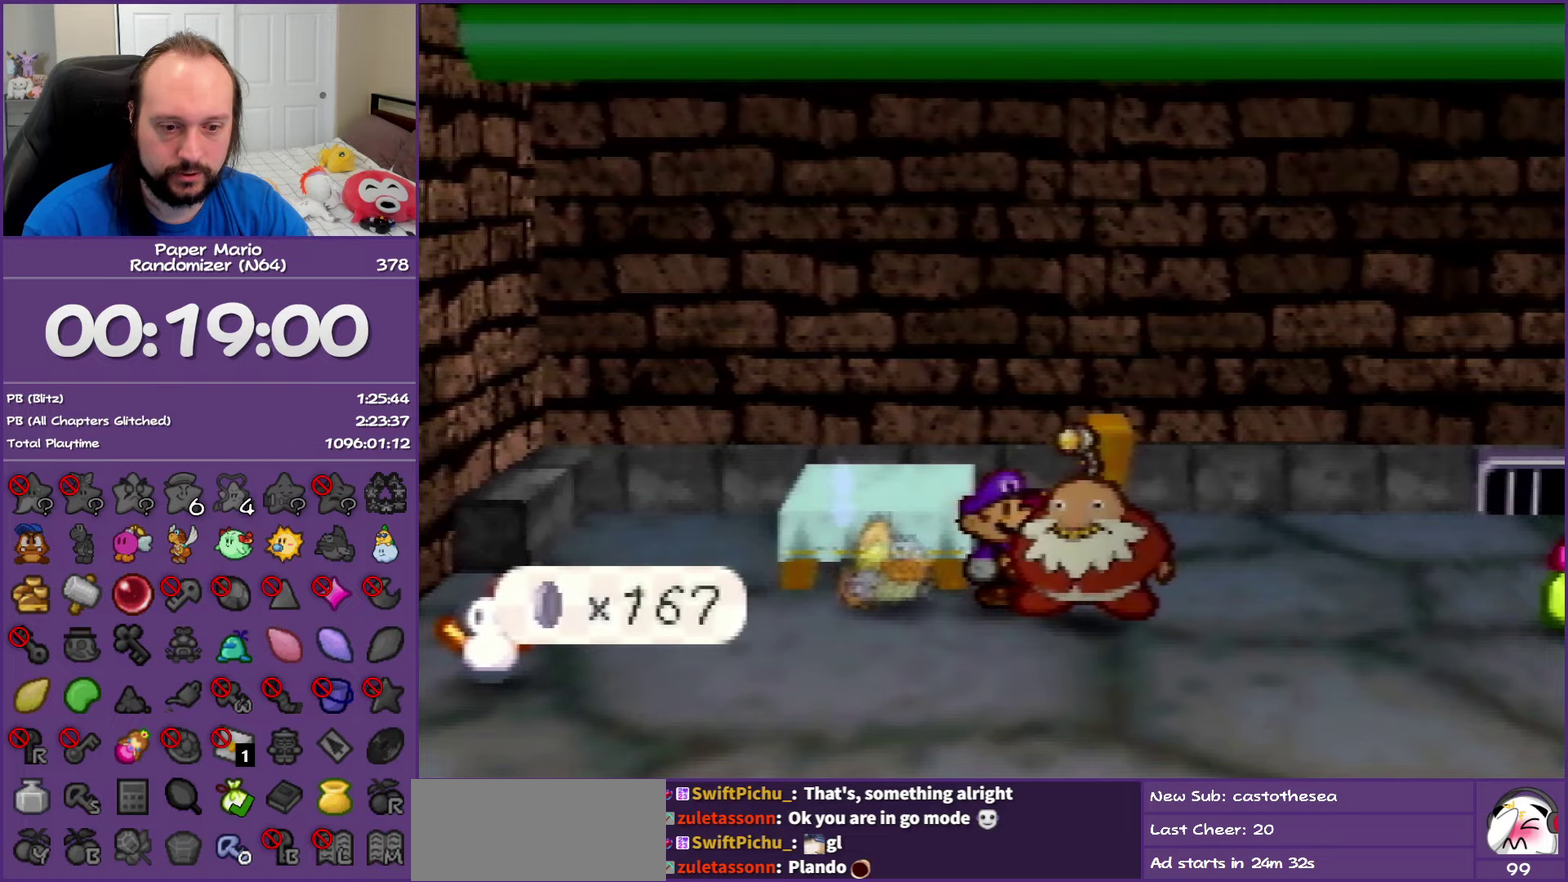
{"buttons": ["B"], "left_stick": "center", "events": []}
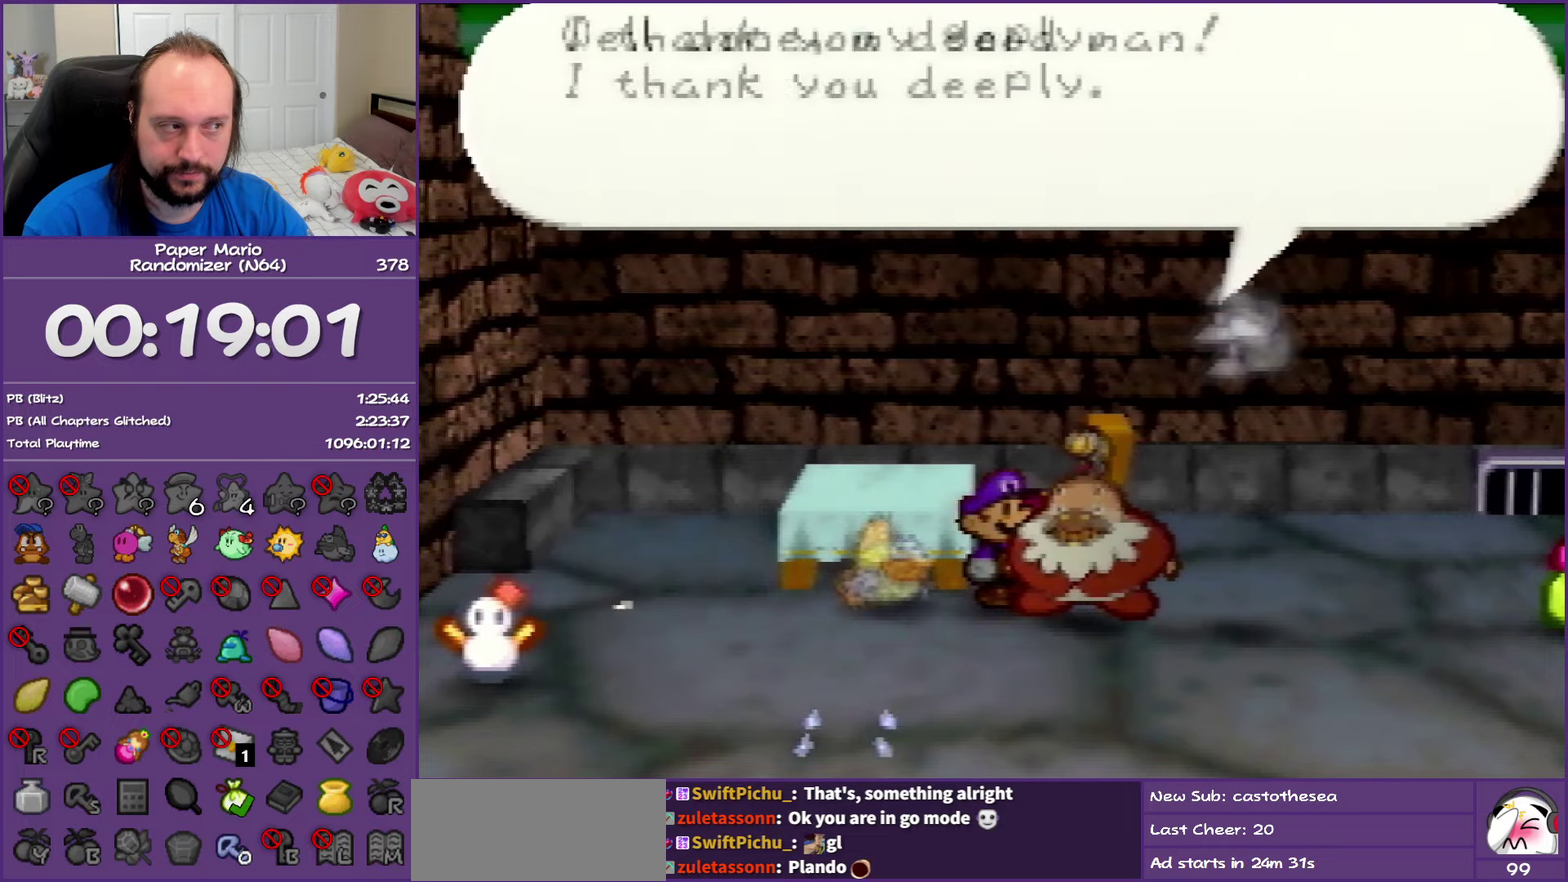
{"buttons": ["B"], "left_stick": "center", "events": []}
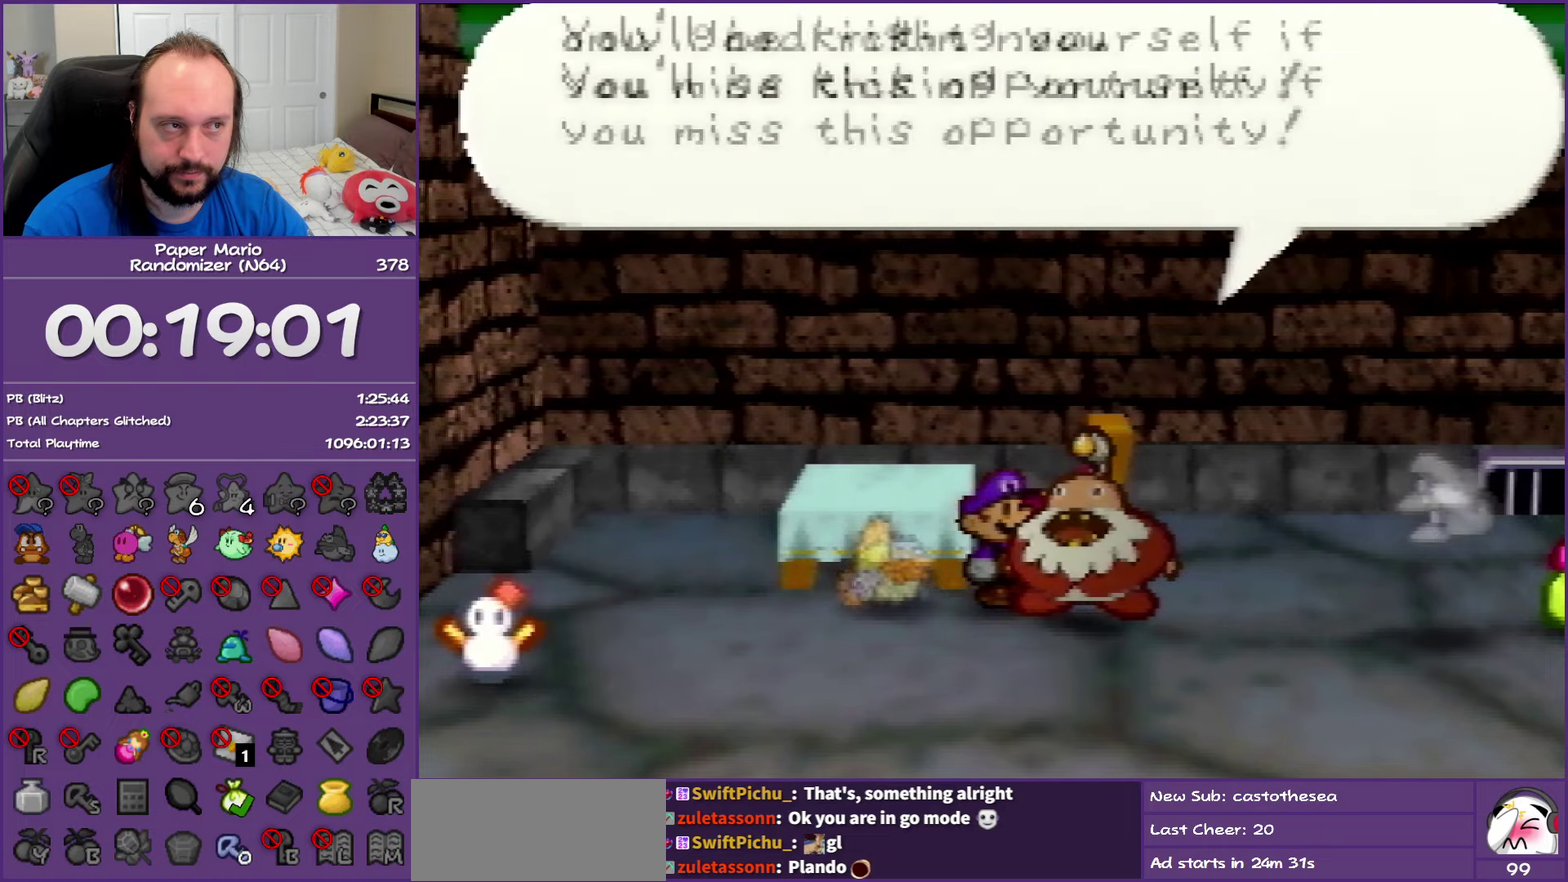
{"buttons": ["B"], "left_stick": "center", "events": []}
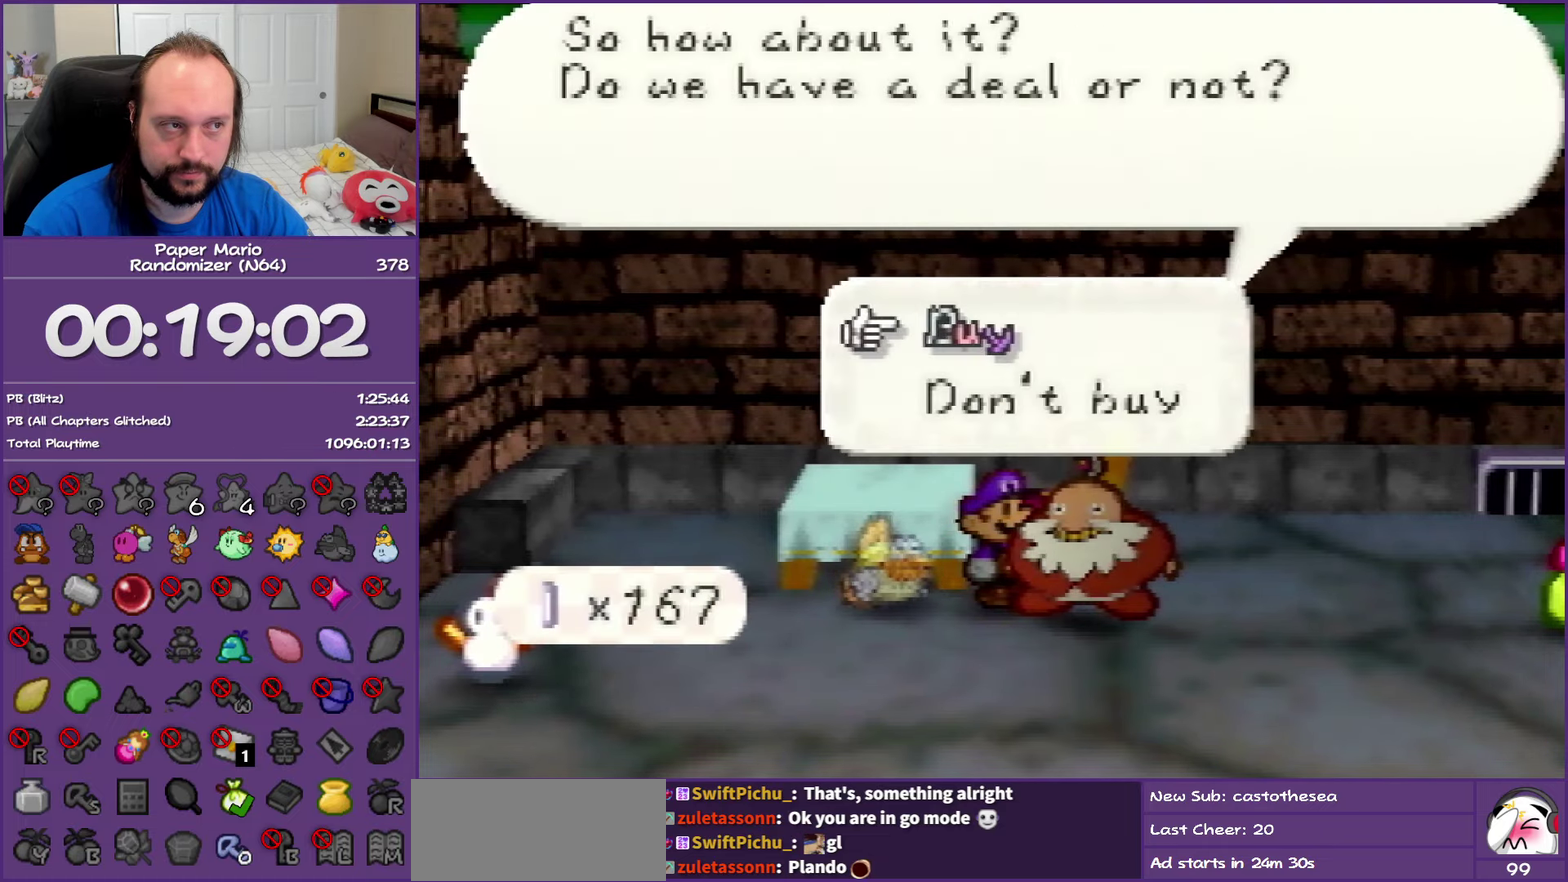
{"buttons": ["B"], "left_stick": "center", "events": [[17, "A", "down"], [200, "A", "up"]]}